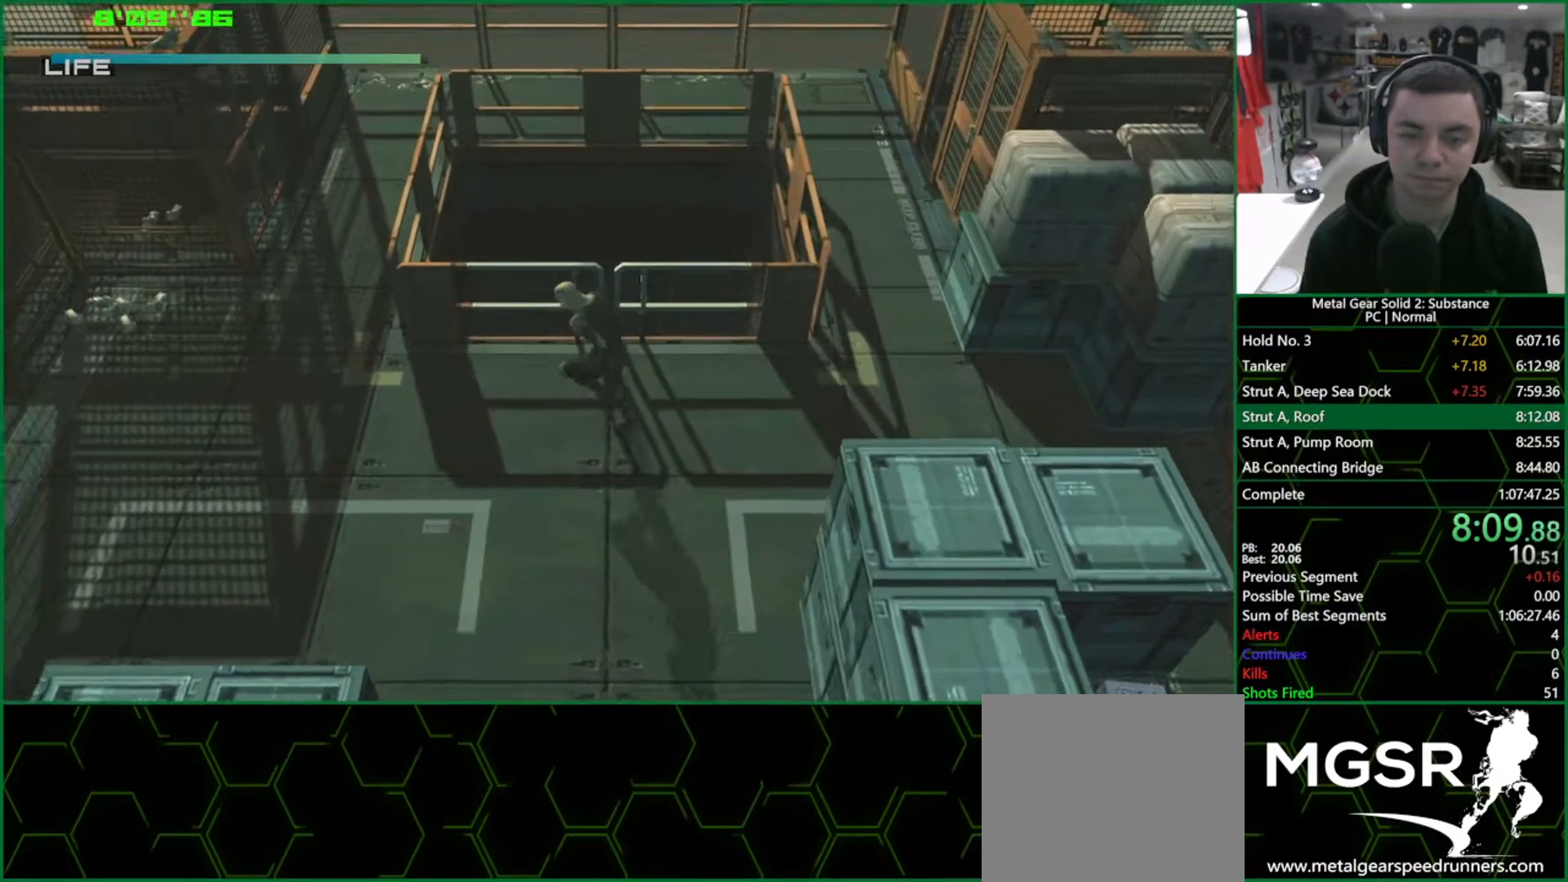
Gameplay with a controller (PlayStation layout); each line is a JSON object with the inputs held at the frame after it. "events" lists button and stick changes between this image and that frame as [ms after this image, input, new state], when the widget could be followed in between. Not read: HOME L3 R3.
{"buttons": ["CROSS"], "left_stick": "left", "right_stick": "center", "events": []}
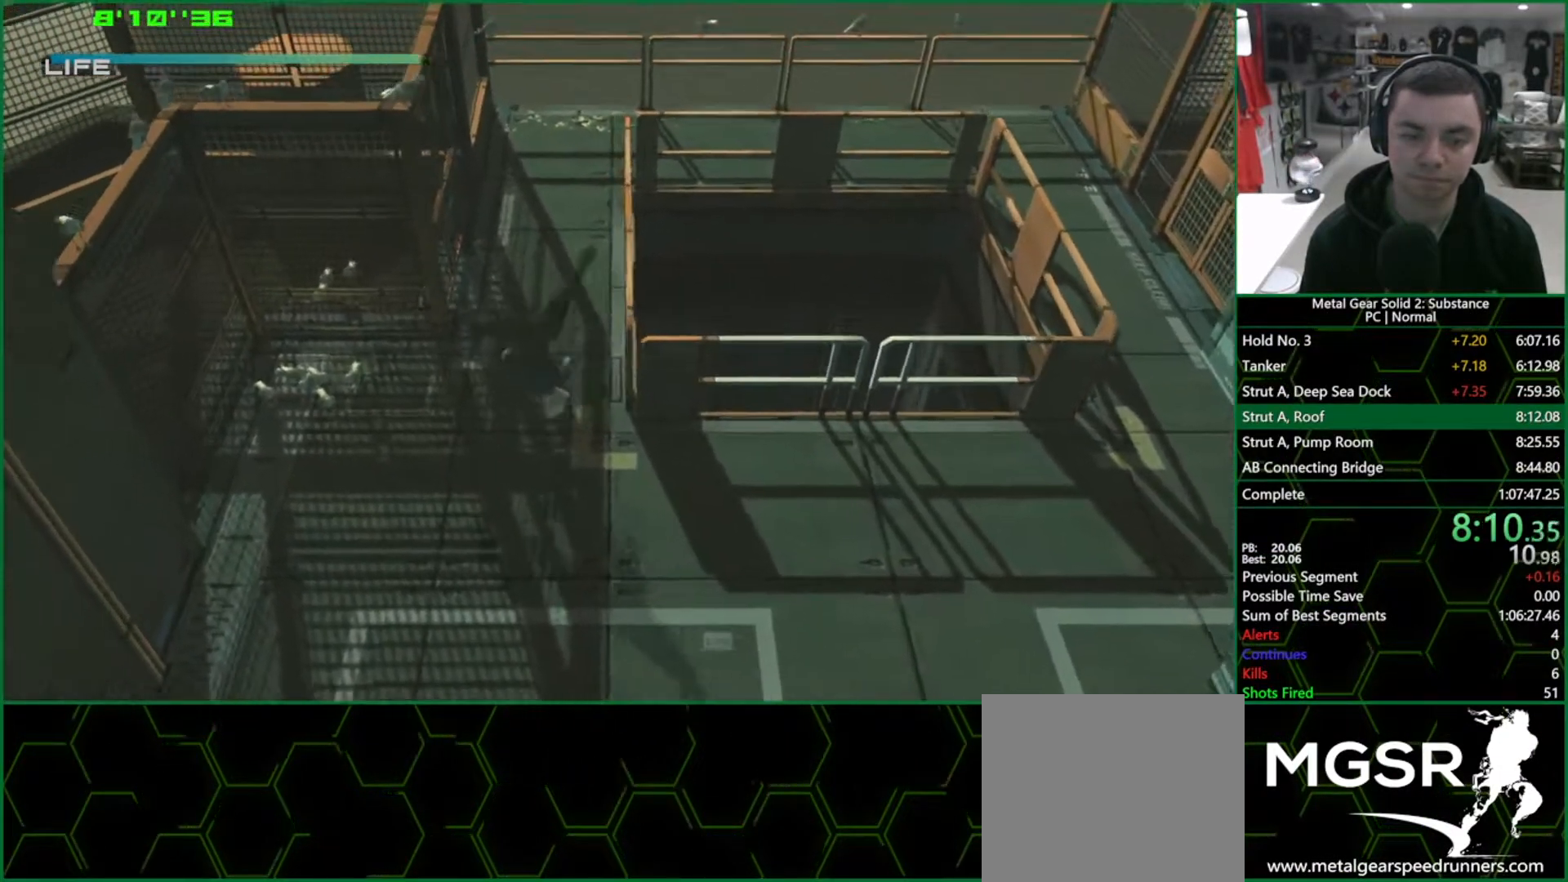
{"buttons": [], "left_stick": "up", "right_stick": "center", "events": [[317, "left_stick", "up-left"], [433, "CROSS", "up"], [450, "left_stick", "up"]]}
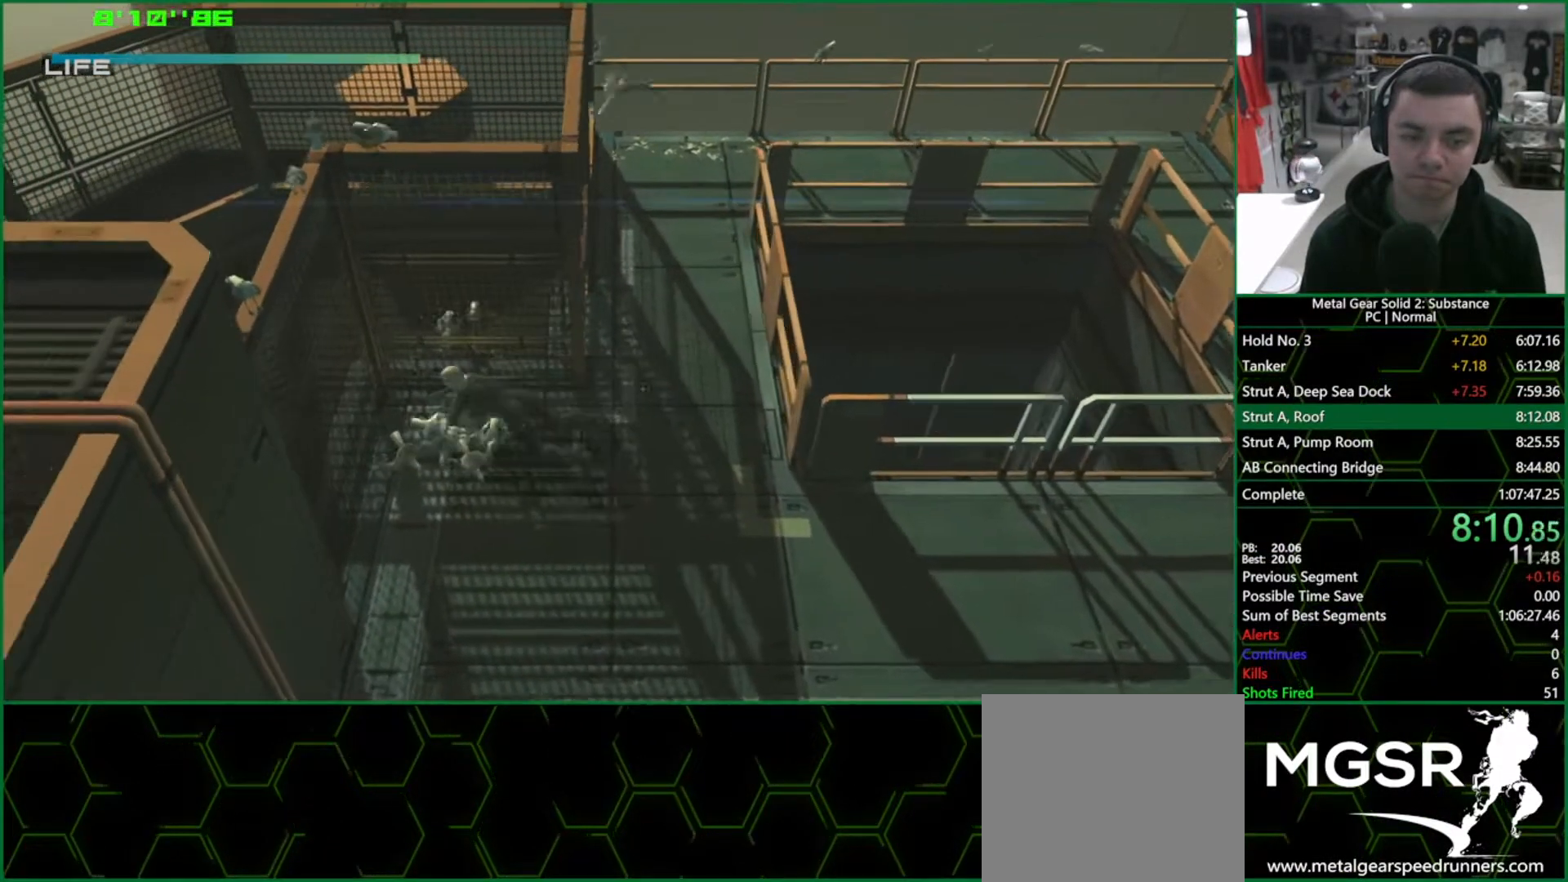
{"buttons": [], "left_stick": "up", "right_stick": "center", "events": []}
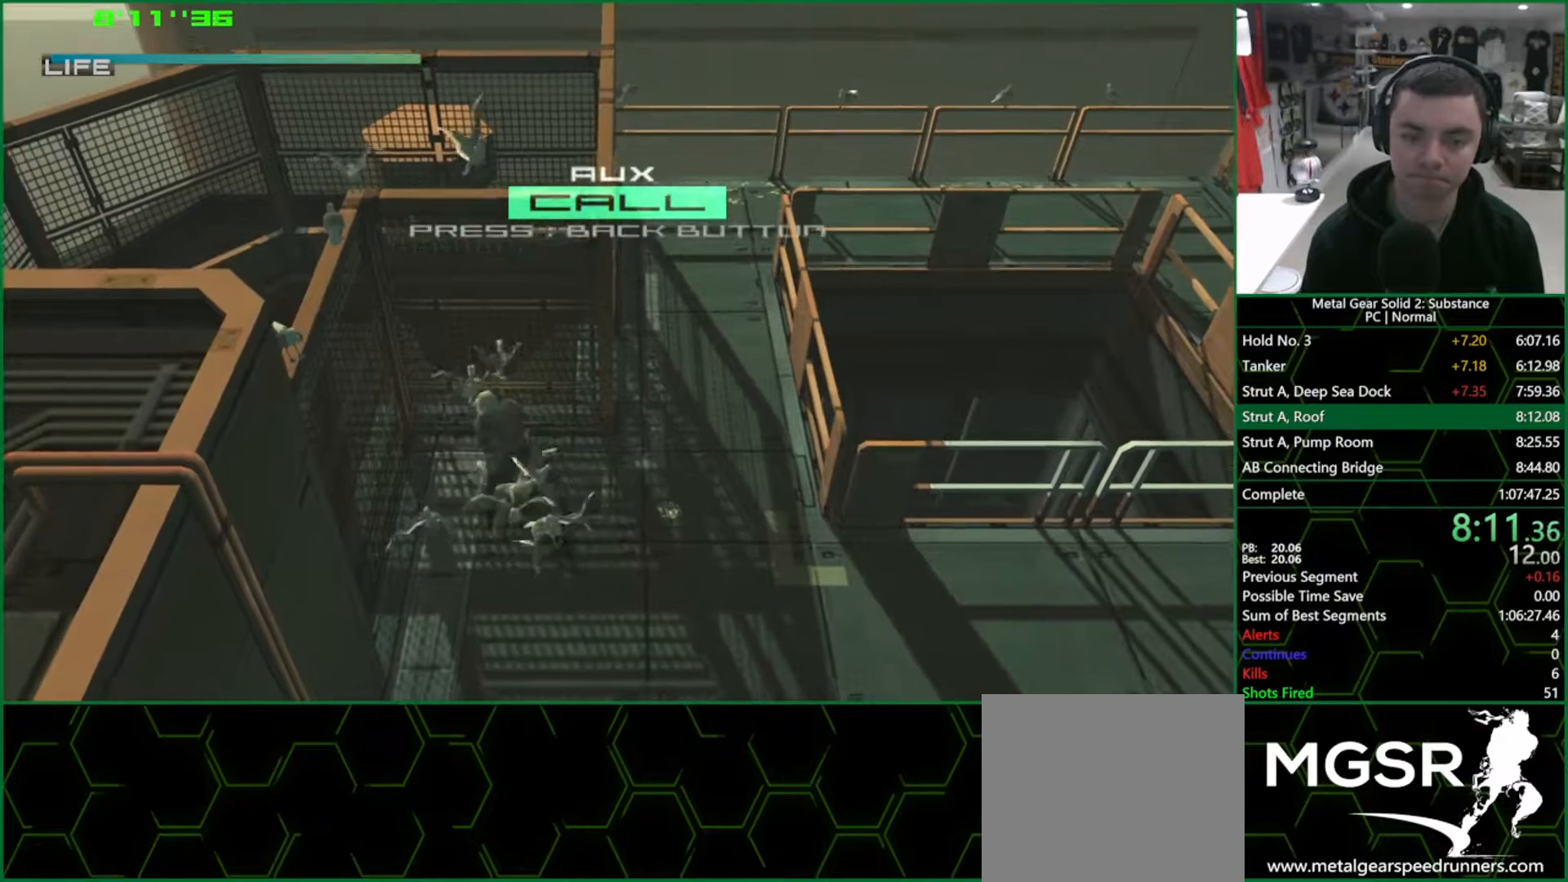
{"buttons": [], "left_stick": "up", "right_stick": "center", "events": []}
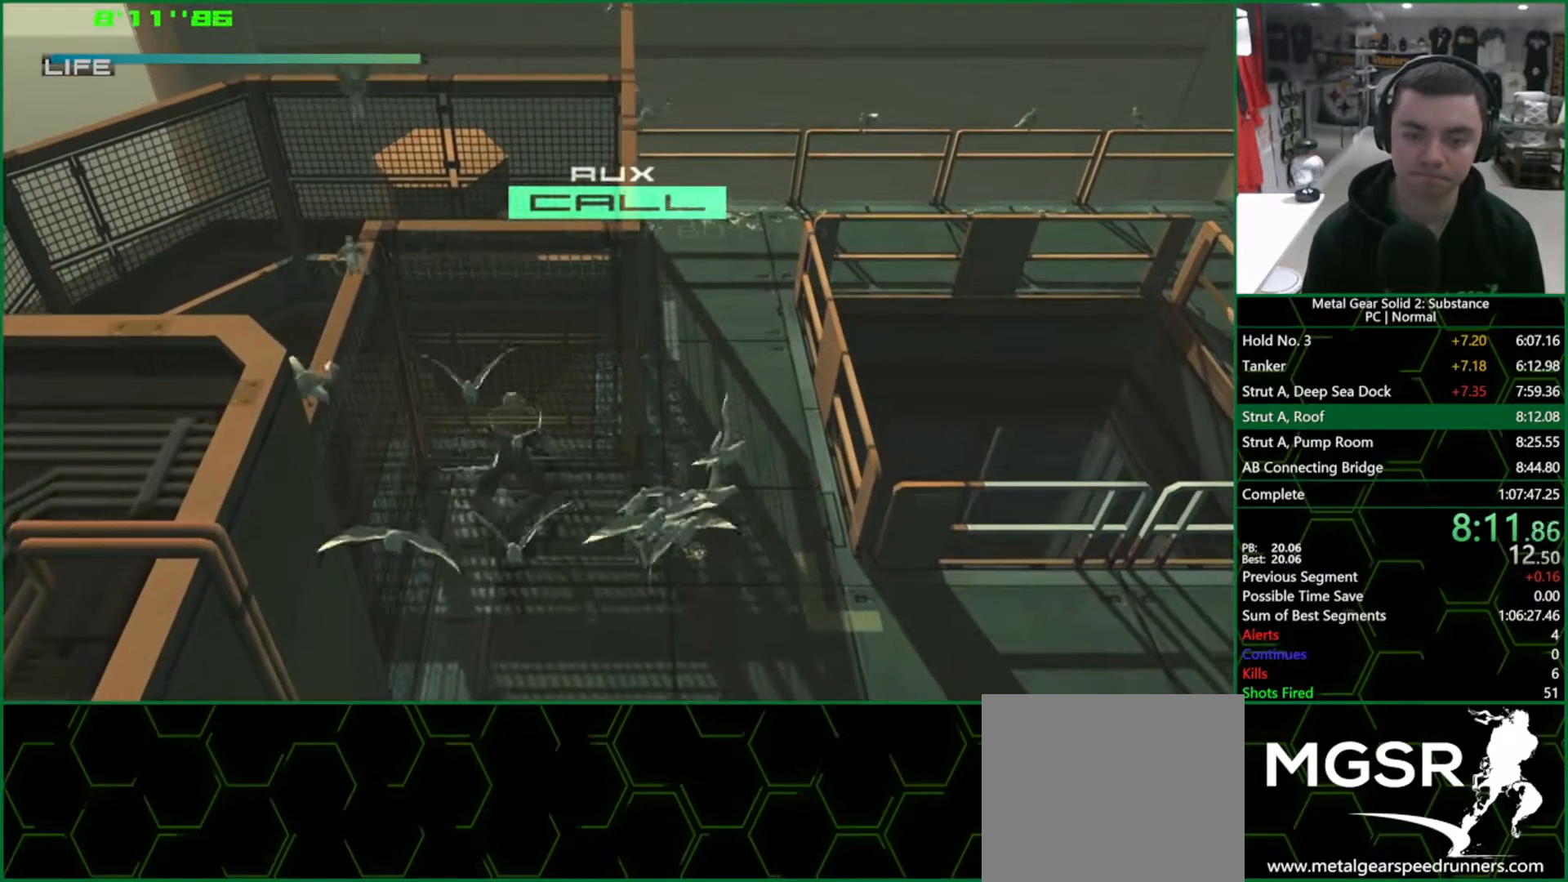
{"buttons": [], "left_stick": "up-left", "right_stick": "center", "events": [[200, "CROSS", "down"], [250, "CROSS", "up"], [317, "CROSS", "down"], [383, "CROSS", "up"], [383, "left_stick", "up-left"]]}
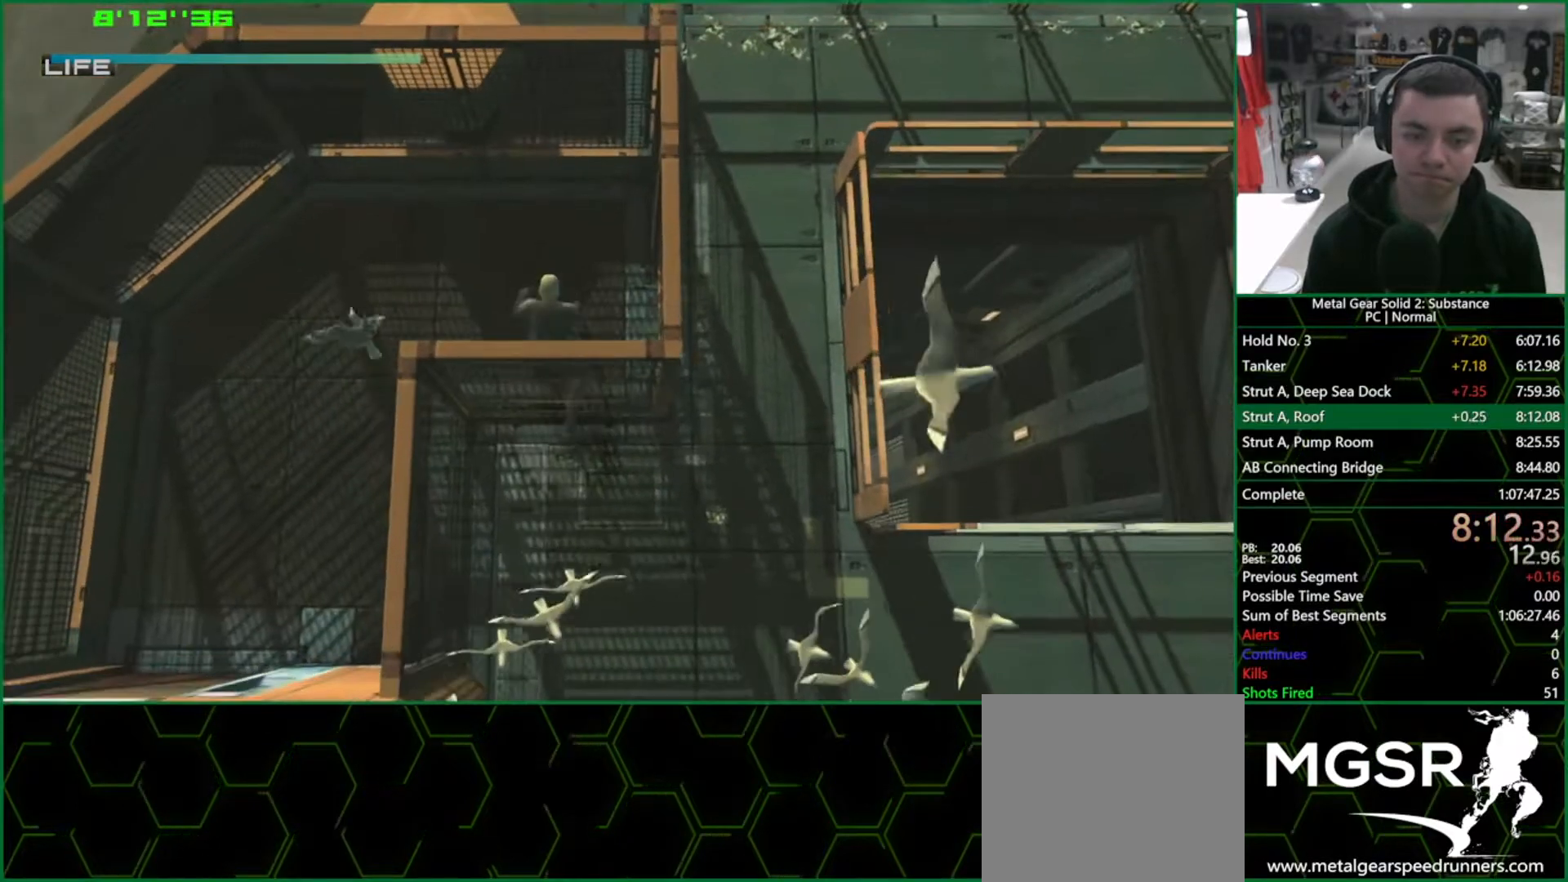
{"buttons": [], "left_stick": "down-left", "right_stick": "center", "events": [[117, "left_stick", "down-left"]]}
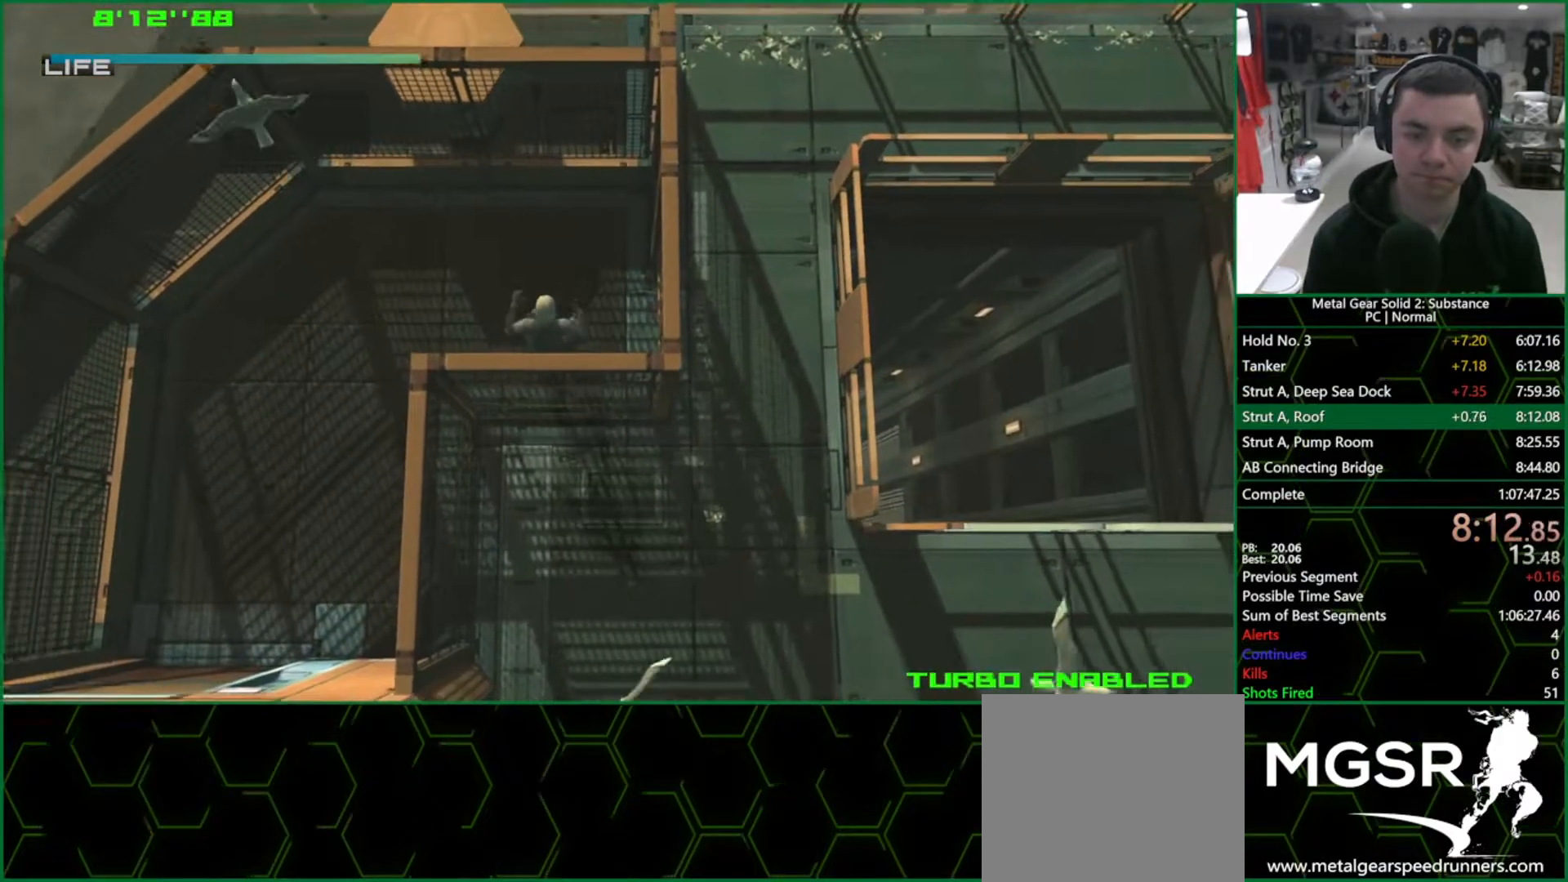
{"buttons": [], "left_stick": "down-left", "right_stick": "center", "events": []}
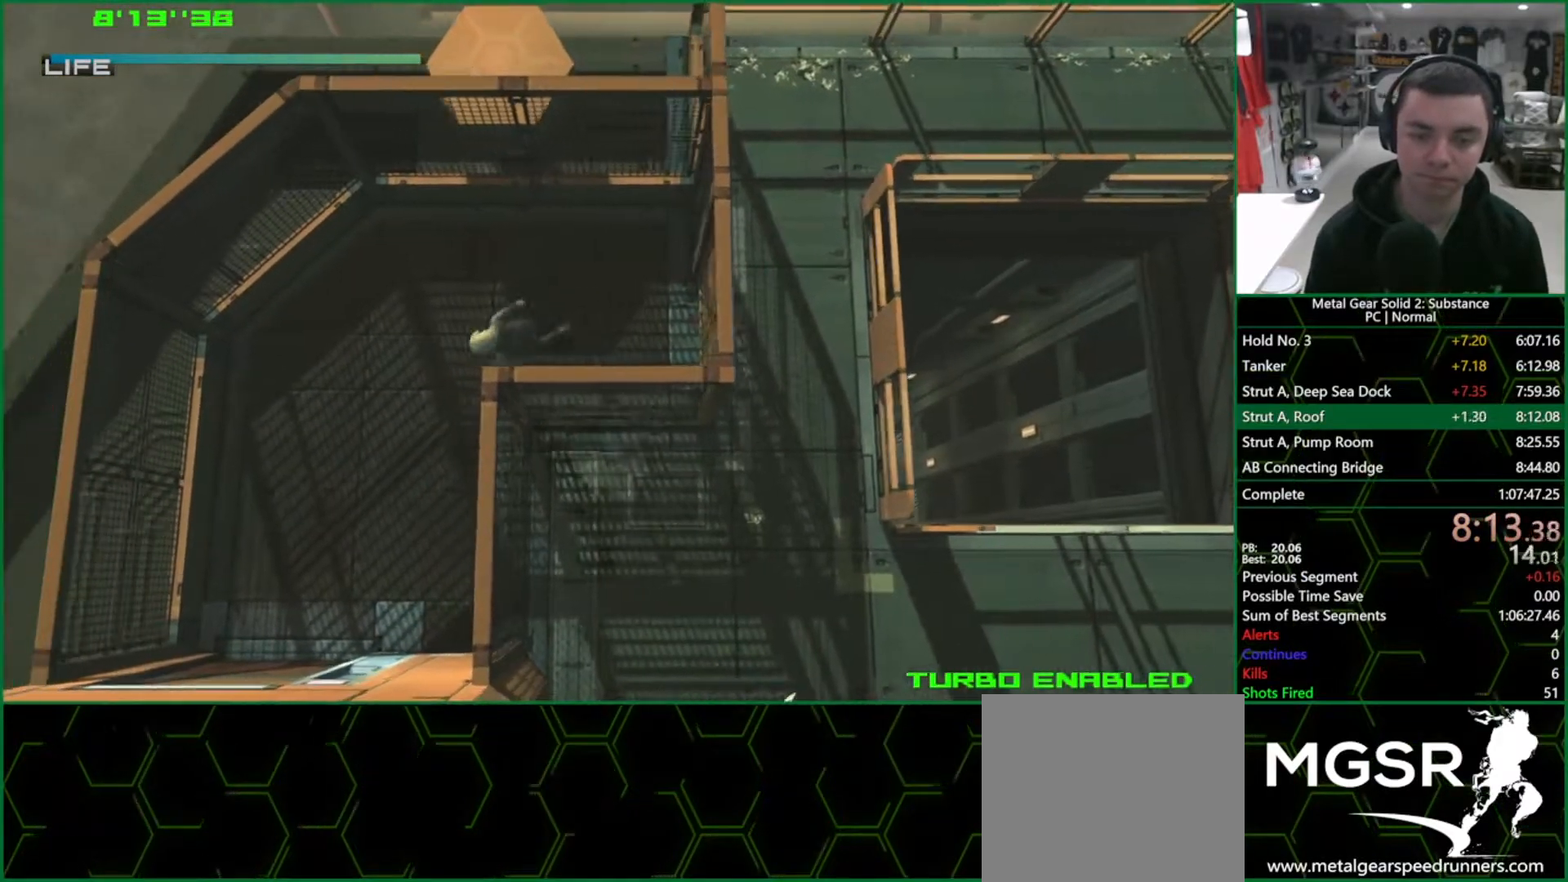
{"buttons": ["CROSS", "CIRCLE"], "left_stick": "center", "right_stick": "center", "events": [[83, "SELECT", "down"], [183, "SELECT", "up"], [183, "left_stick", "center"], [450, "CIRCLE", "down"], [500, "CROSS", "down"]]}
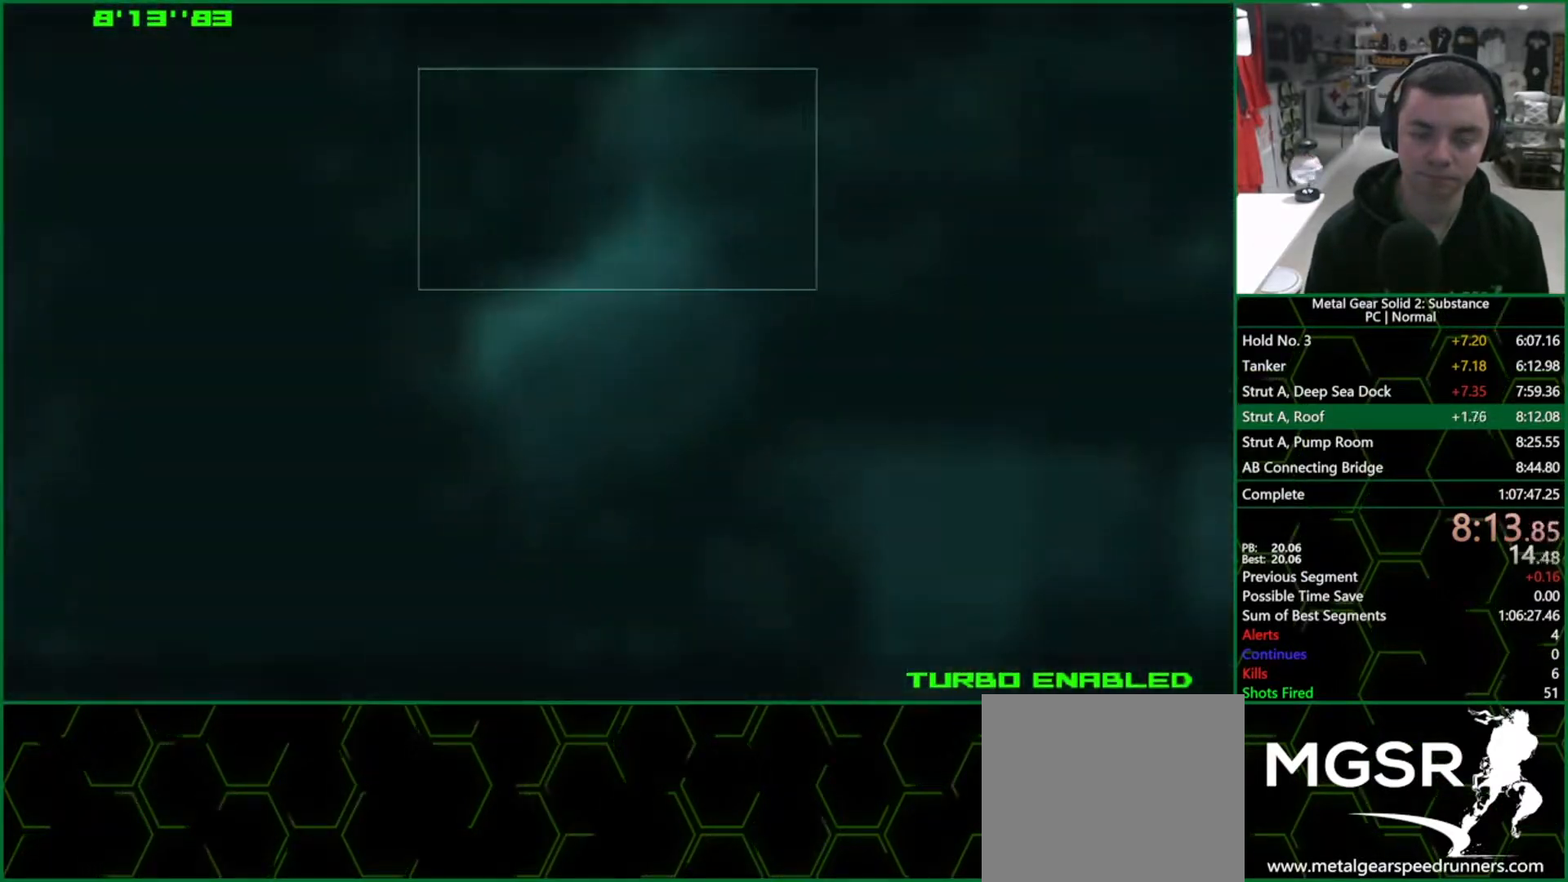
{"buttons": ["CROSS", "CIRCLE"], "left_stick": "center", "right_stick": "center", "events": []}
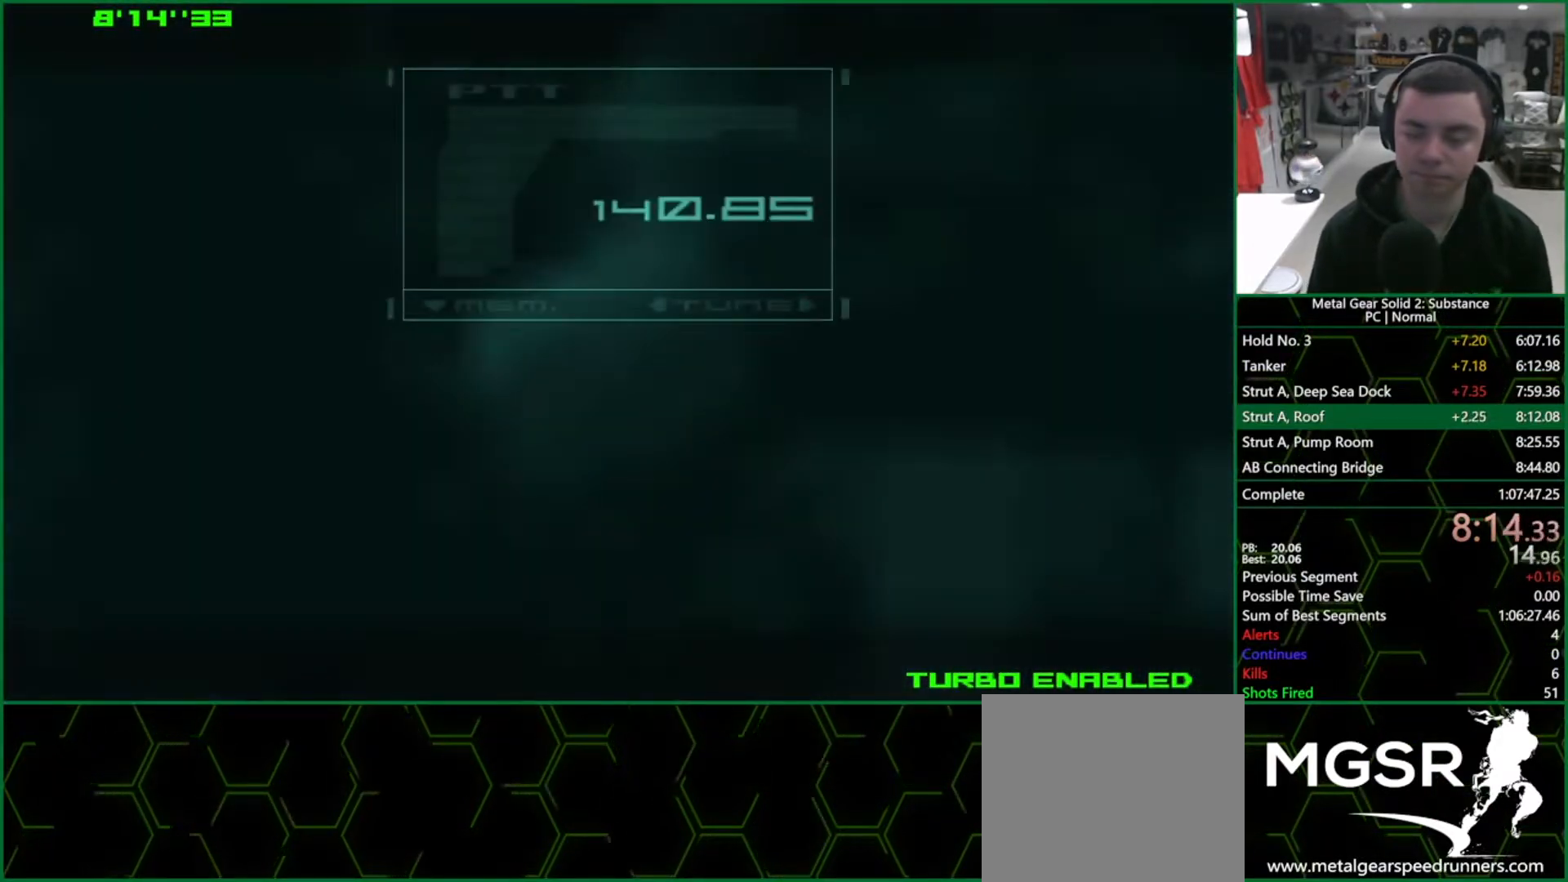
{"buttons": ["CROSS", "CIRCLE"], "left_stick": "center", "right_stick": "center", "events": []}
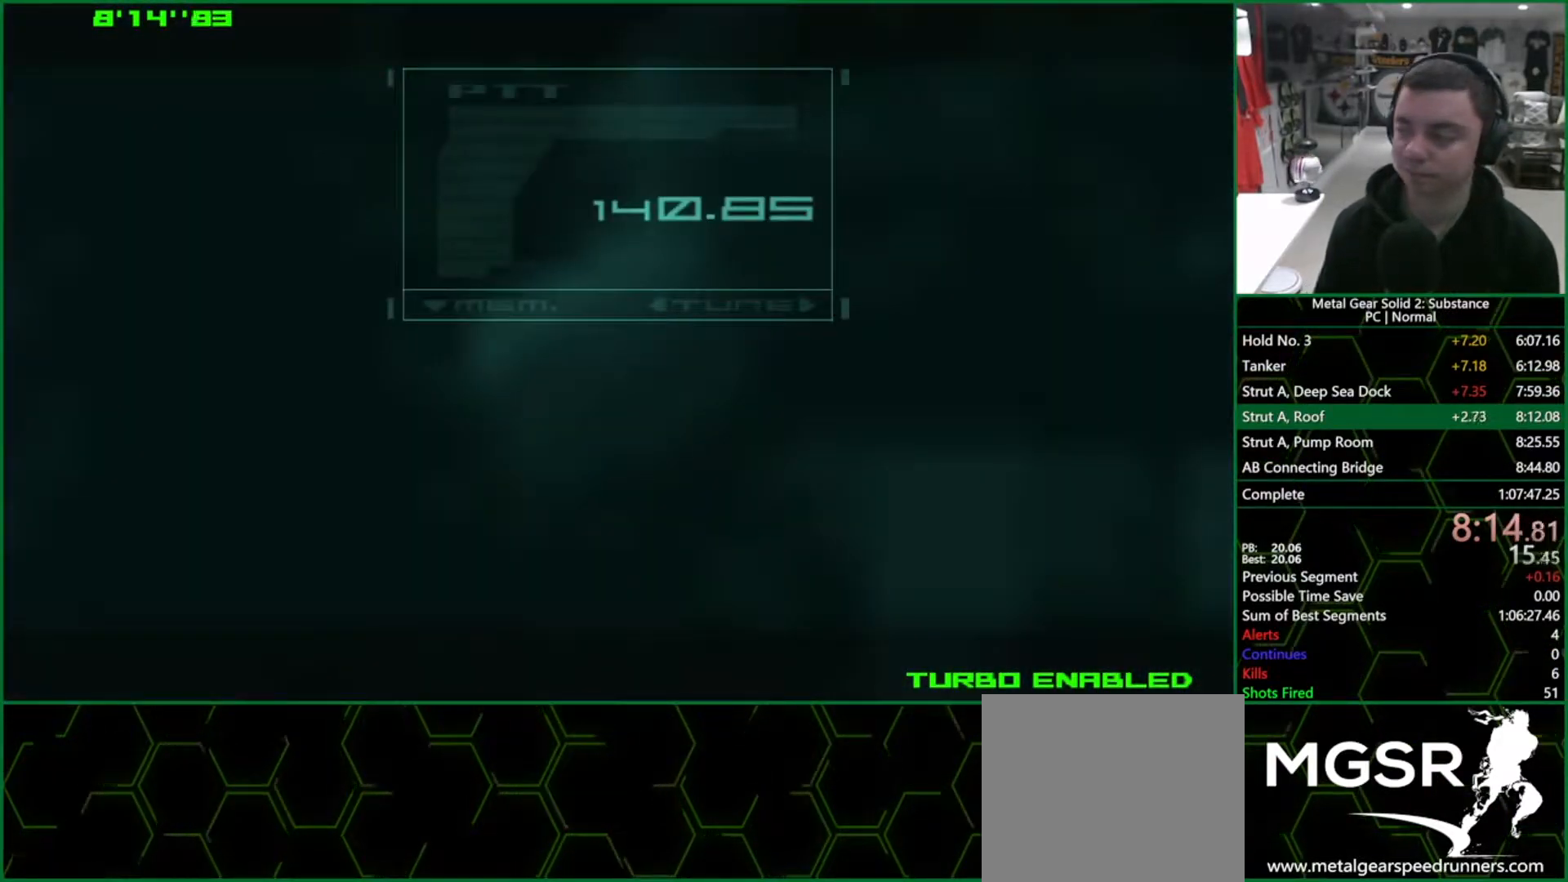
{"buttons": ["CROSS", "CIRCLE"], "left_stick": "center", "right_stick": "center", "events": []}
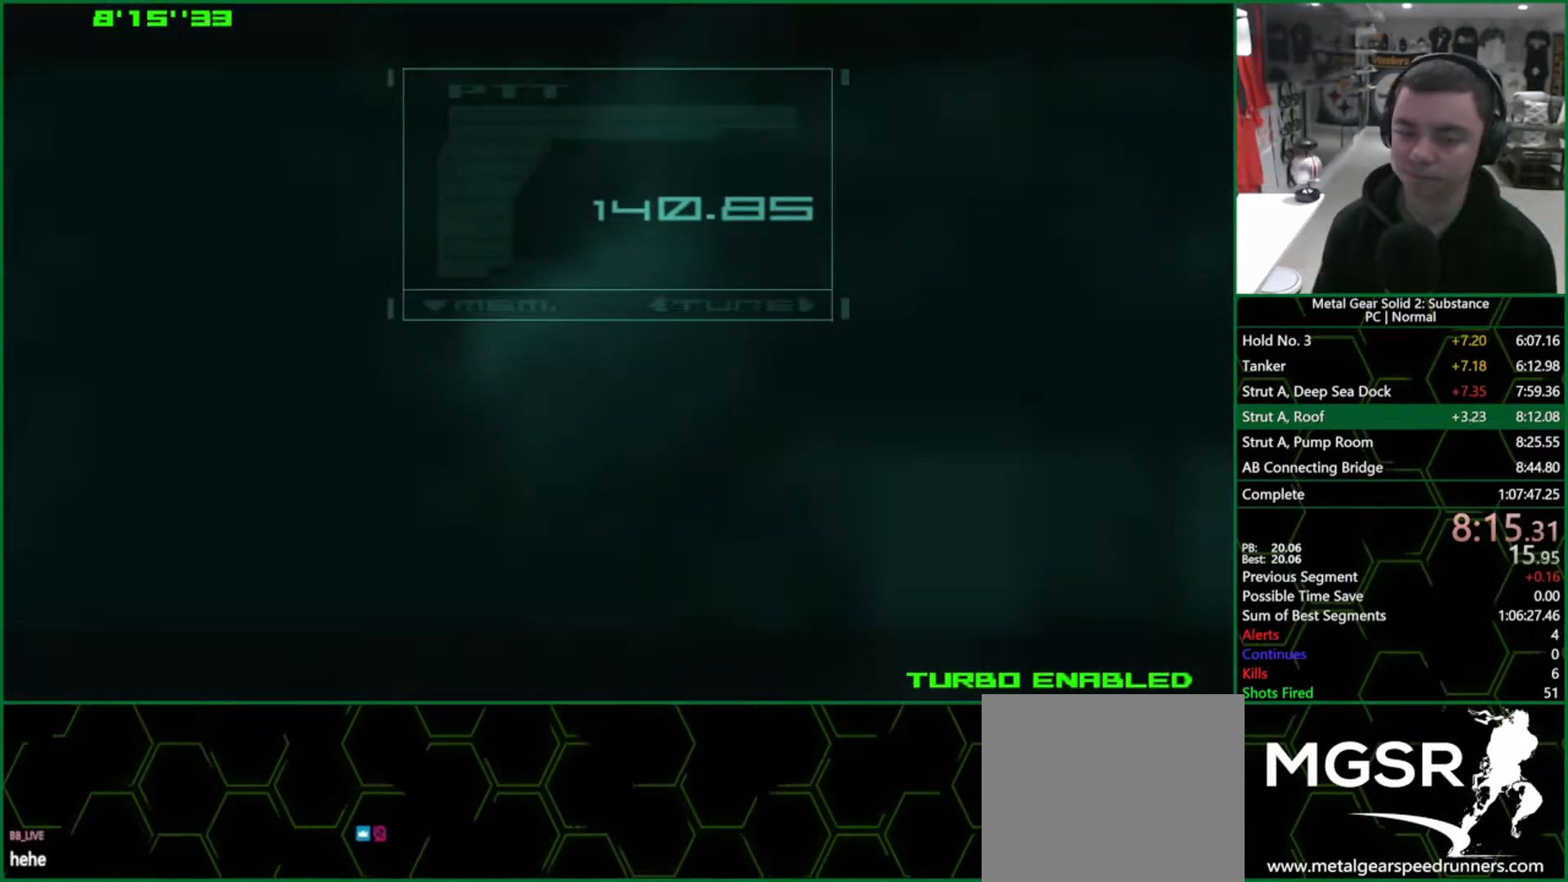
{"buttons": ["CROSS", "CIRCLE"], "left_stick": "center", "right_stick": "center", "events": []}
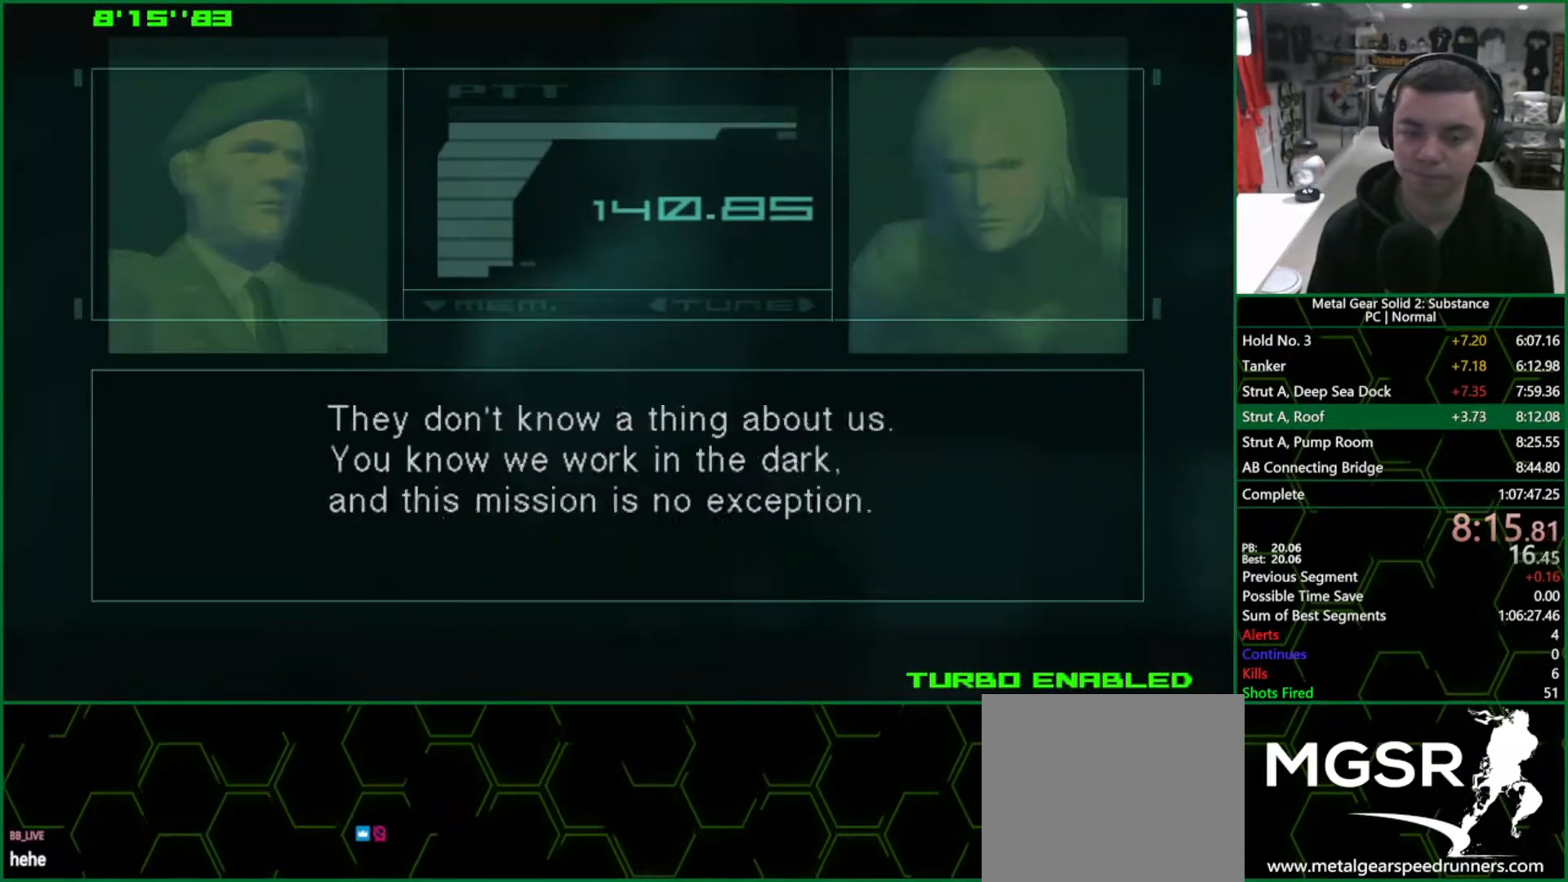
{"buttons": ["CROSS", "CIRCLE"], "left_stick": "center", "right_stick": "center", "events": []}
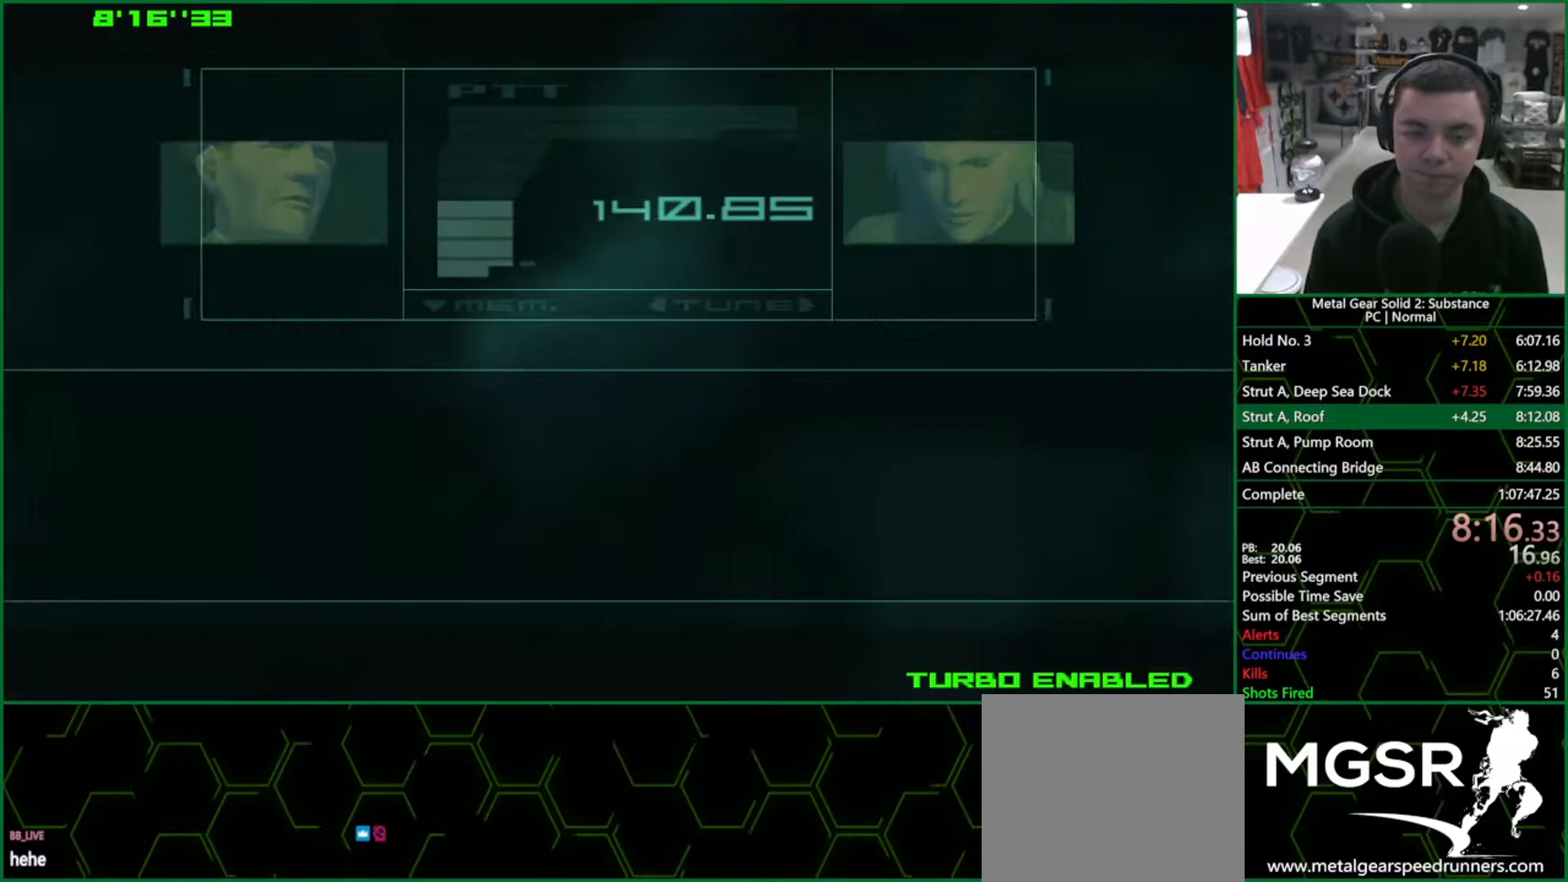
{"buttons": [], "left_stick": "down-left", "right_stick": "center", "events": [[183, "CROSS", "up"], [183, "left_stick", "down-left"], [217, "CIRCLE", "up"]]}
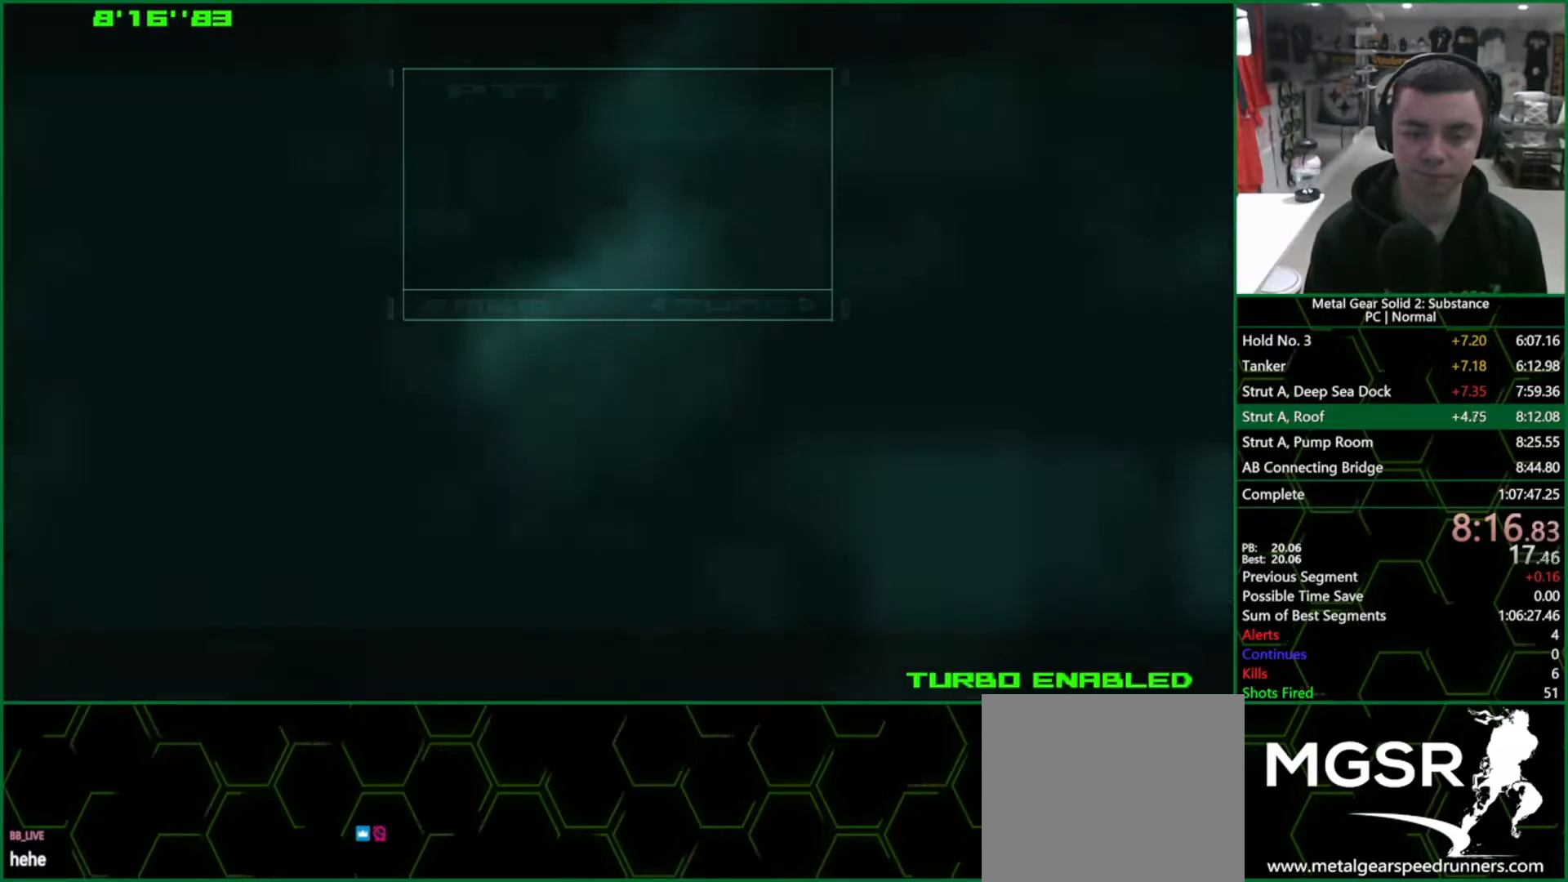
{"buttons": [], "left_stick": "down-left", "right_stick": "center", "events": []}
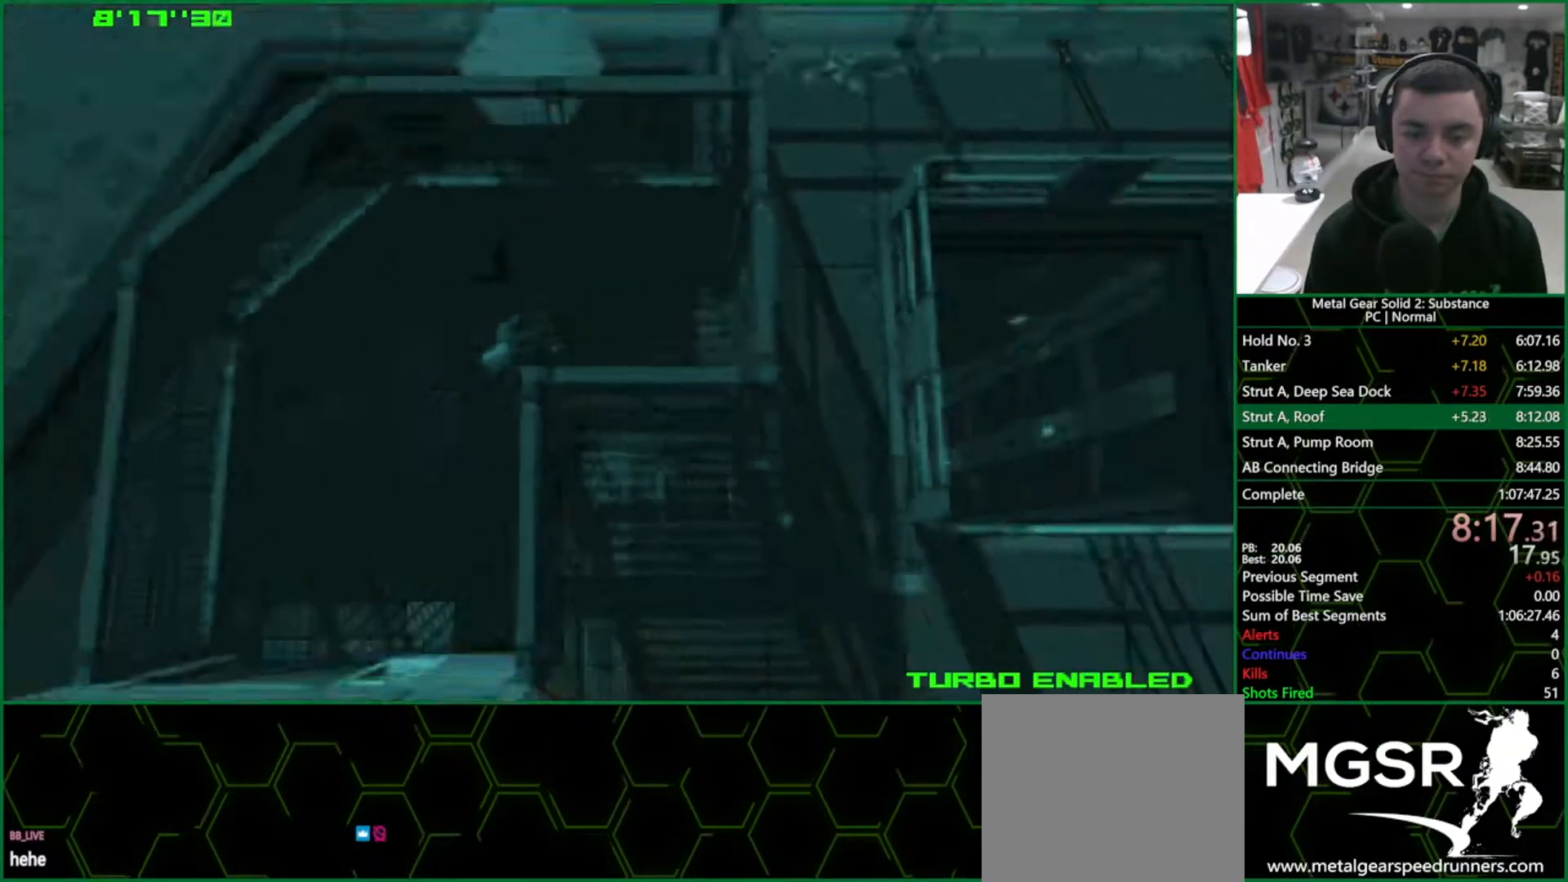
{"buttons": [], "left_stick": "down-left", "right_stick": "center", "events": []}
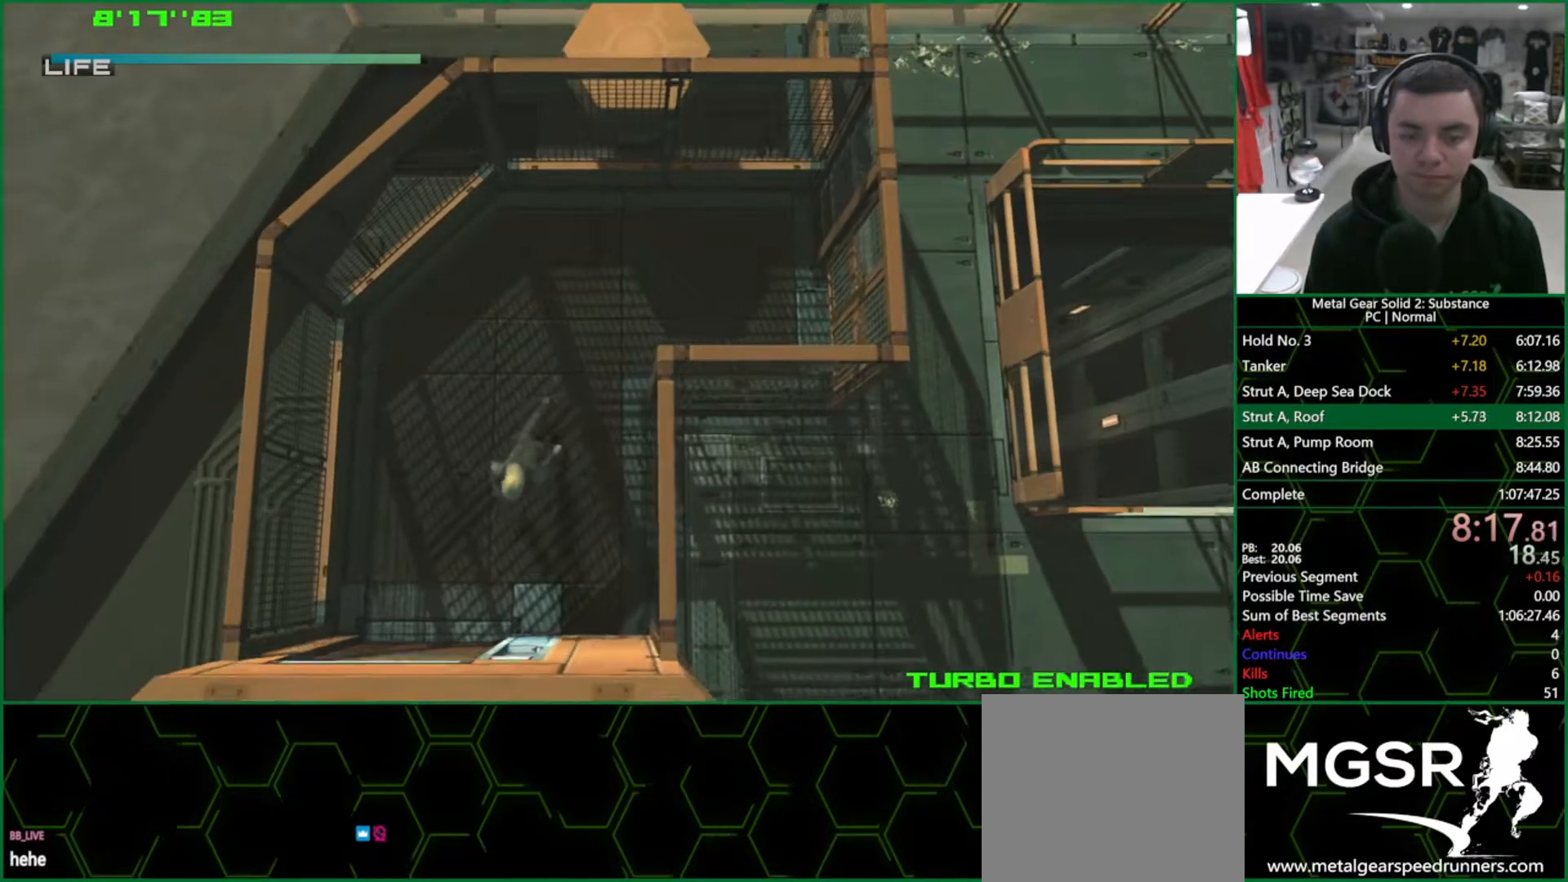
{"buttons": ["CROSS"], "left_stick": "down", "right_stick": "center", "events": [[183, "left_stick", "down"], [400, "CROSS", "down"]]}
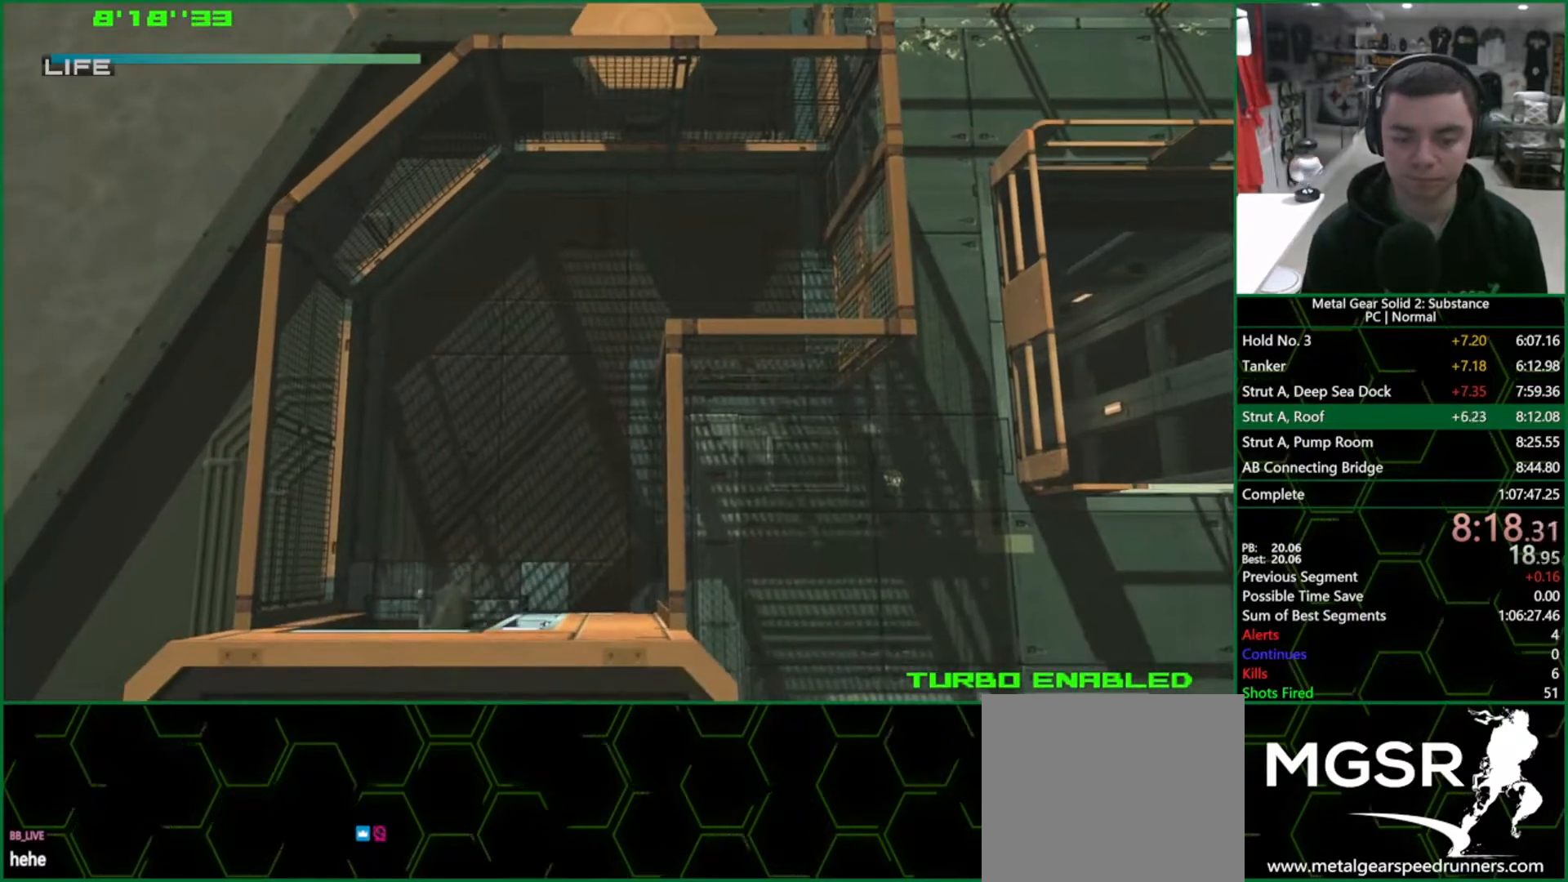
{"buttons": ["DPAD_DOWN"], "left_stick": "center", "right_stick": "center", "events": [[350, "left_stick", "center"], [417, "CROSS", "up"], [433, "DPAD_DOWN", "down"]]}
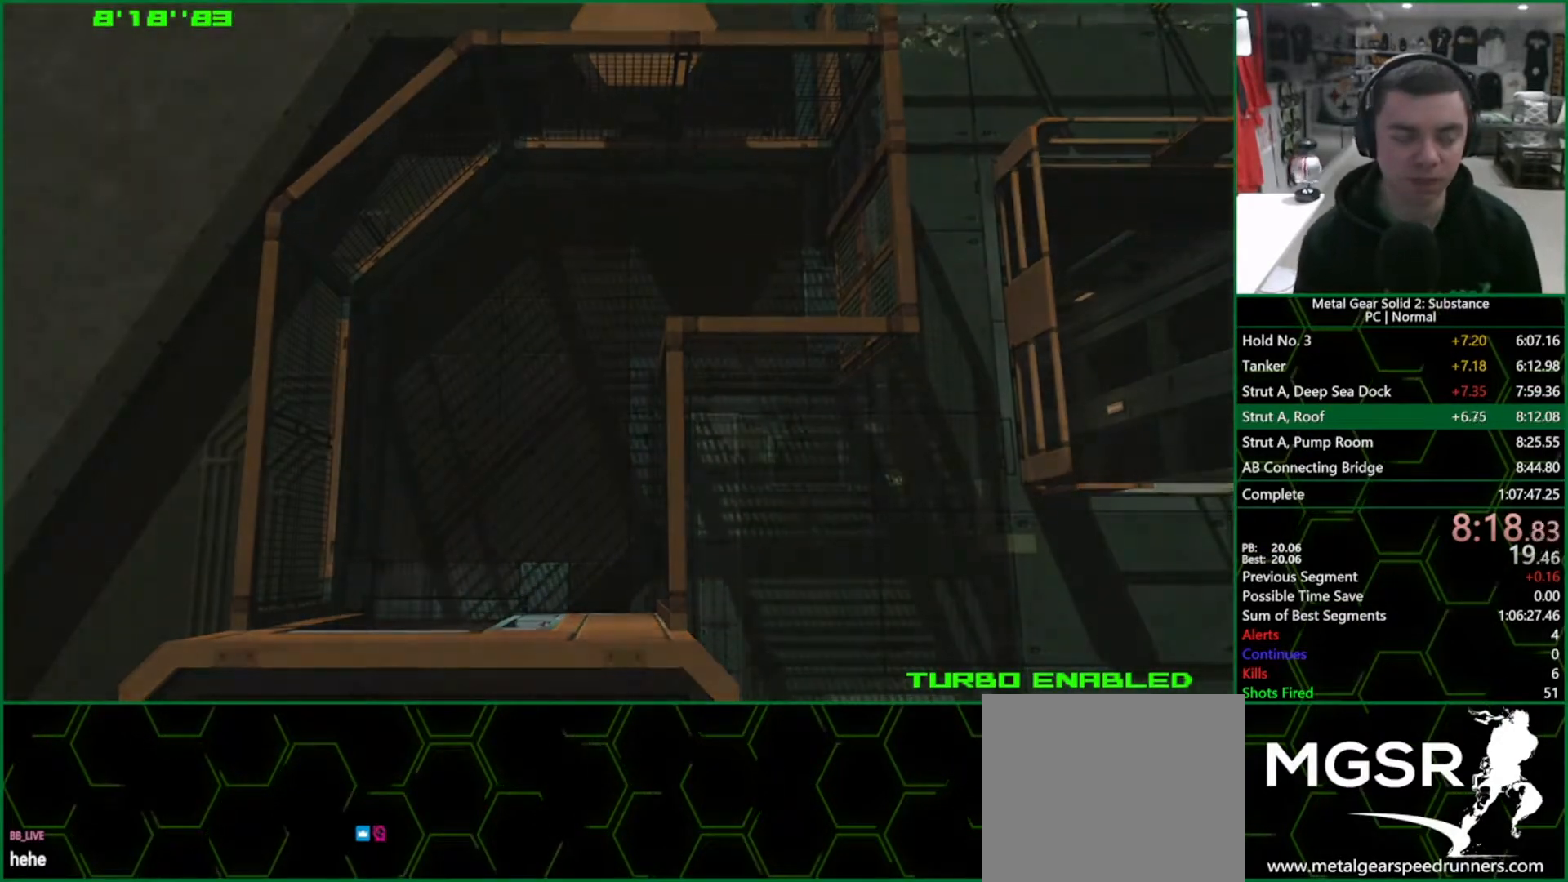
{"buttons": ["CROSS", "DPAD_DOWN"], "left_stick": "center", "right_stick": "center", "events": [[33, "CROSS", "down"]]}
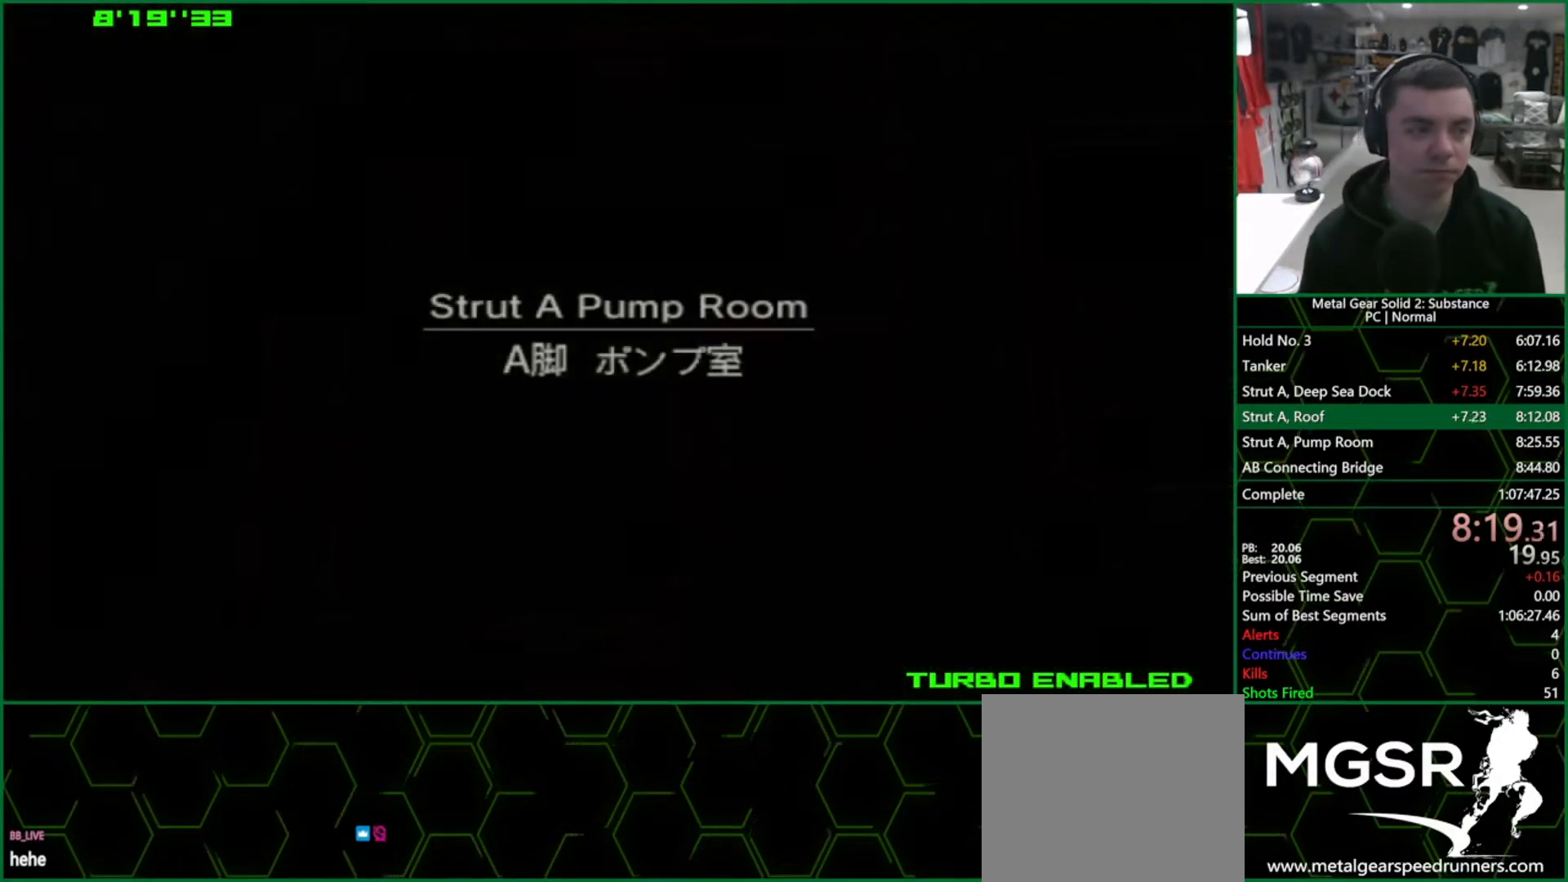
{"buttons": ["CROSS", "DPAD_DOWN"], "left_stick": "center", "right_stick": "center", "events": []}
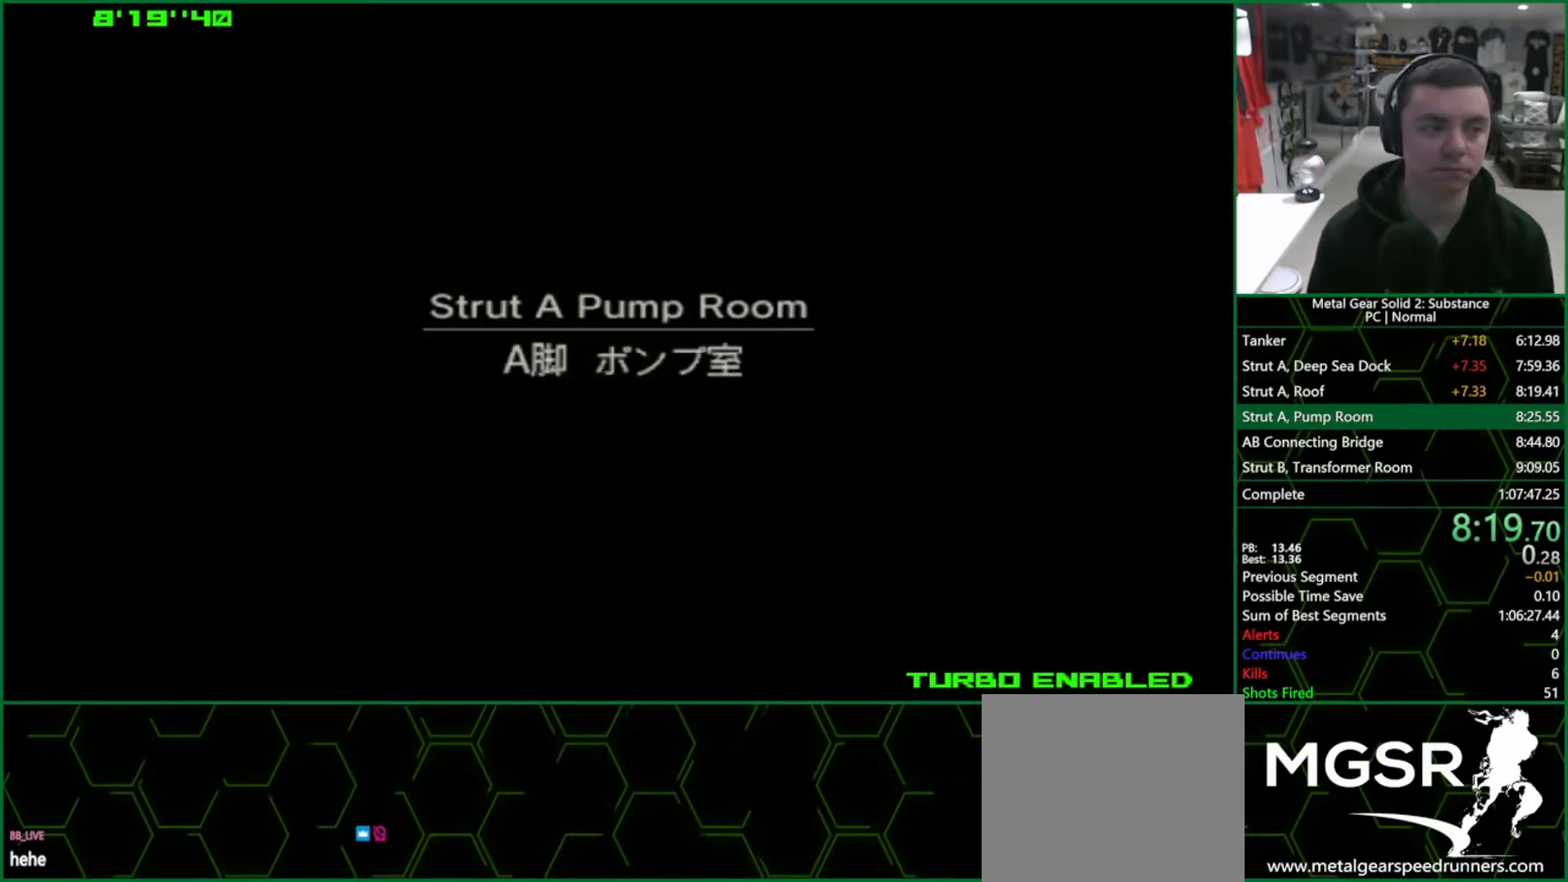
{"buttons": ["CROSS", "DPAD_DOWN"], "left_stick": "center", "right_stick": "center", "events": []}
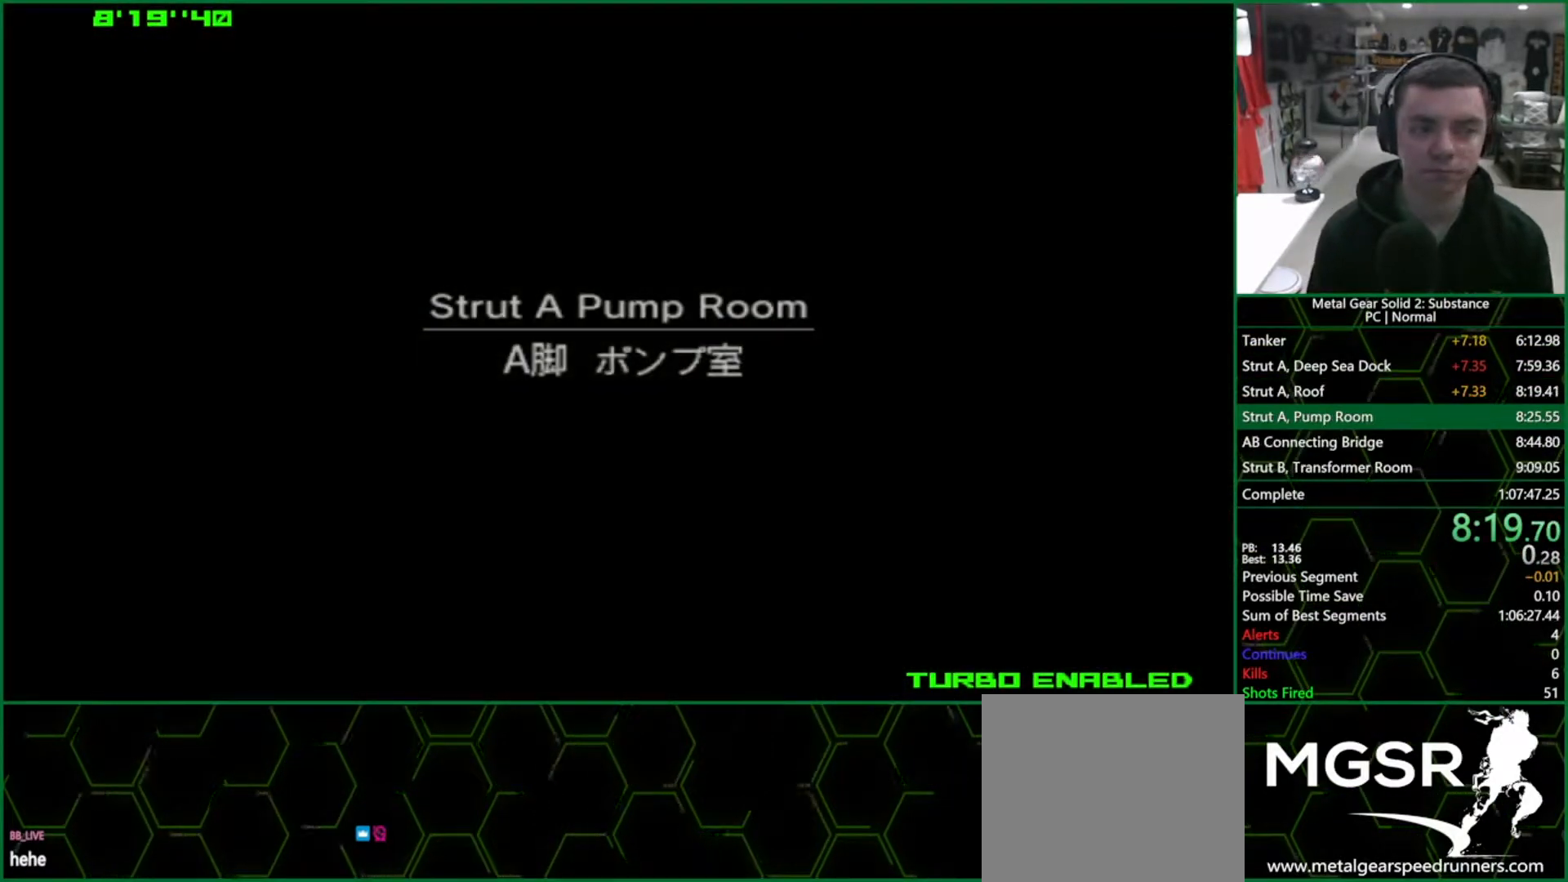
{"buttons": ["CROSS", "DPAD_DOWN"], "left_stick": "center", "right_stick": "center", "events": []}
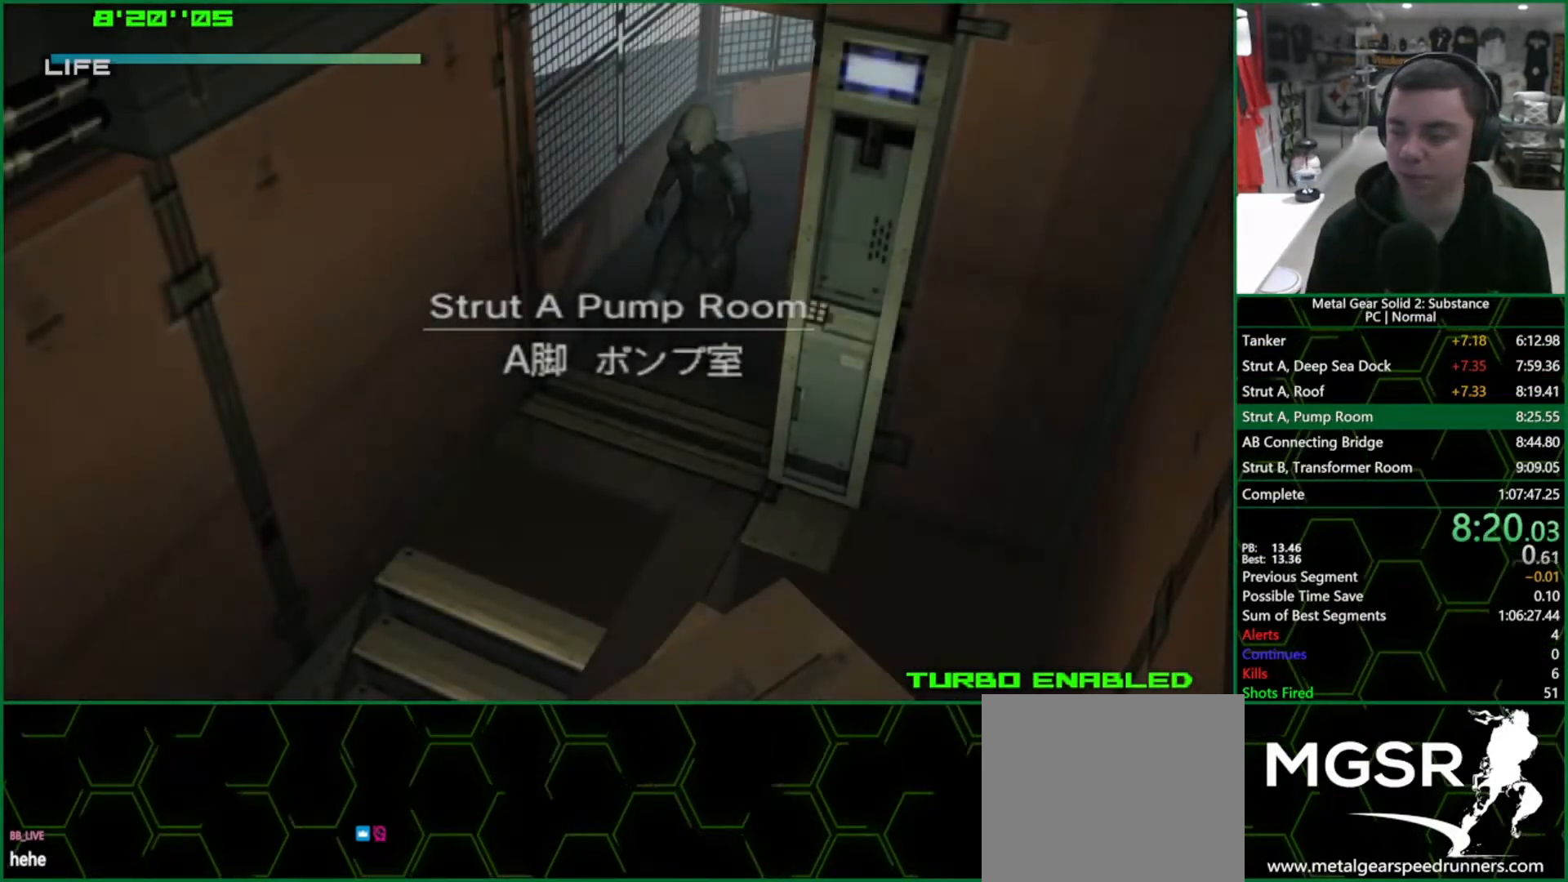
{"buttons": ["CROSS", "DPAD_DOWN"], "left_stick": "center", "right_stick": "center", "events": []}
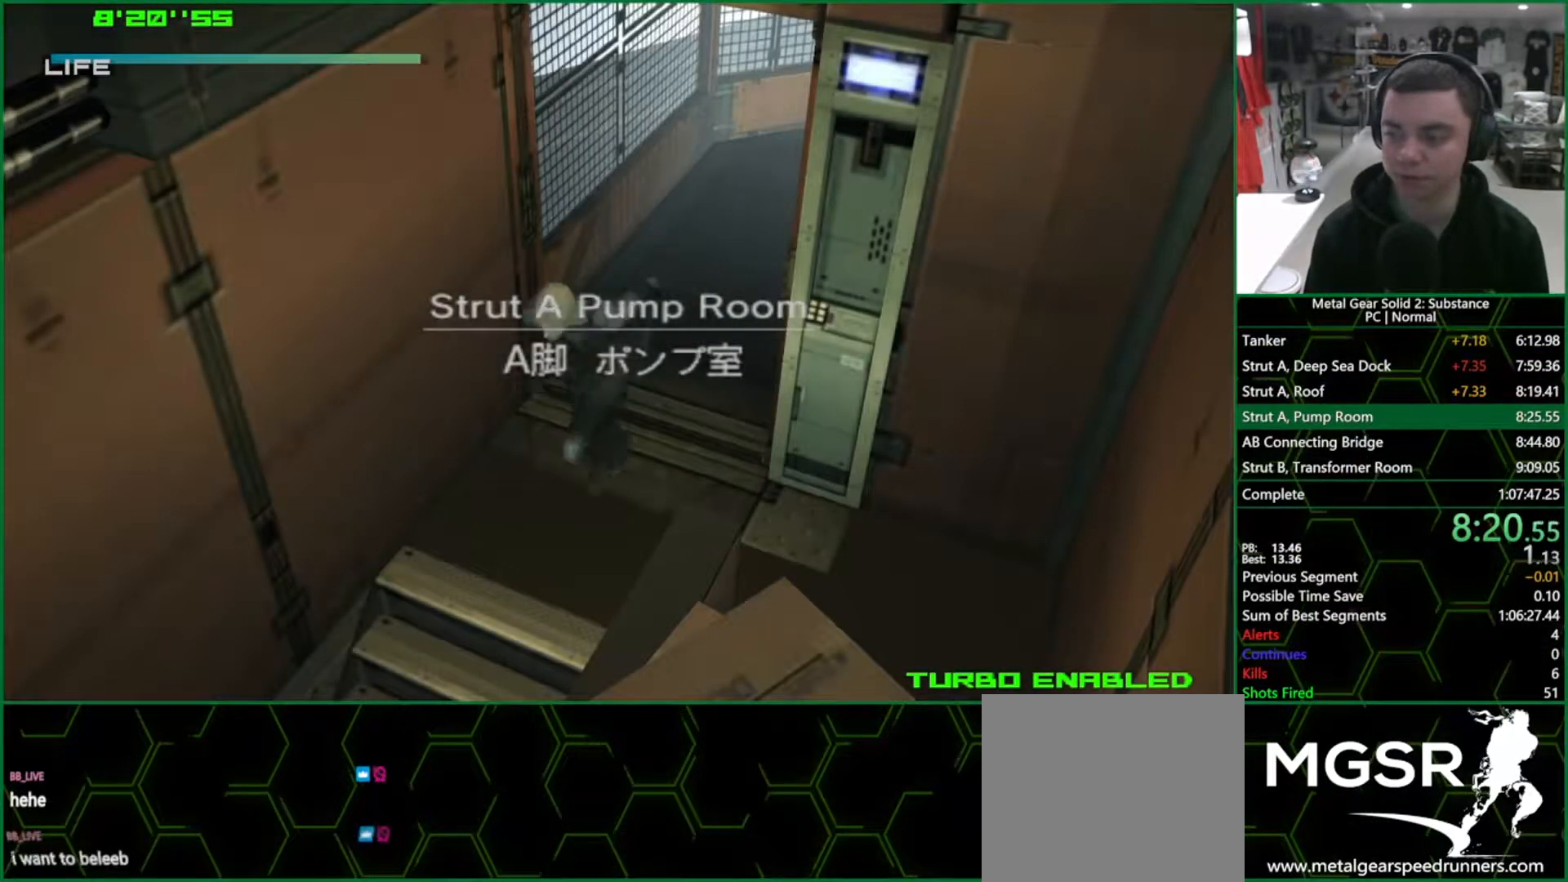
{"buttons": ["CROSS", "DPAD_DOWN"], "left_stick": "center", "right_stick": "center", "events": []}
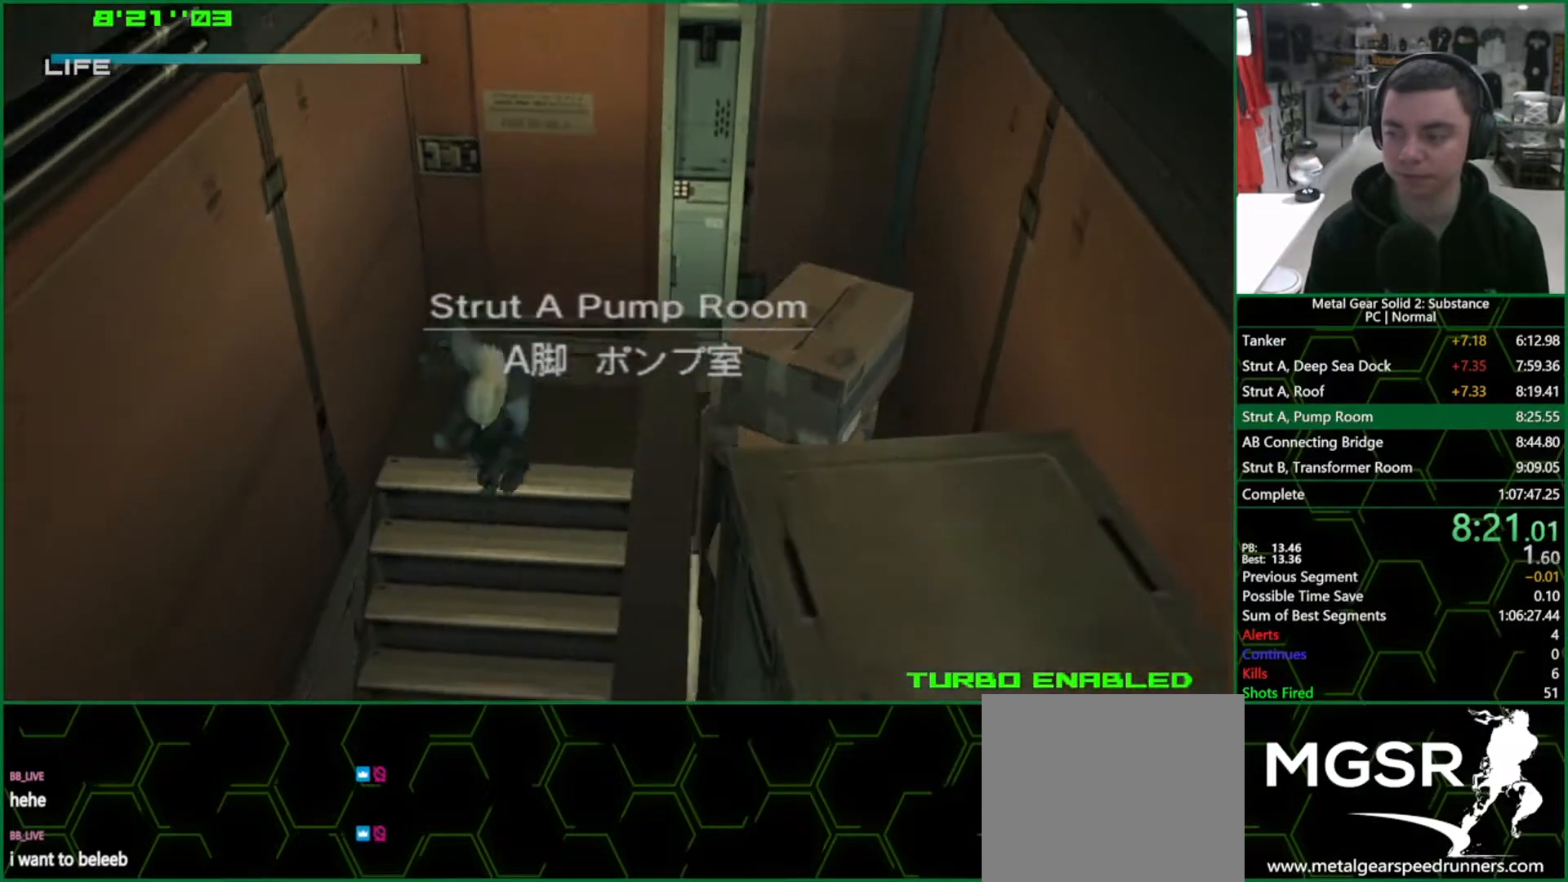
{"buttons": ["CROSS", "DPAD_DOWN"], "left_stick": "center", "right_stick": "center", "events": []}
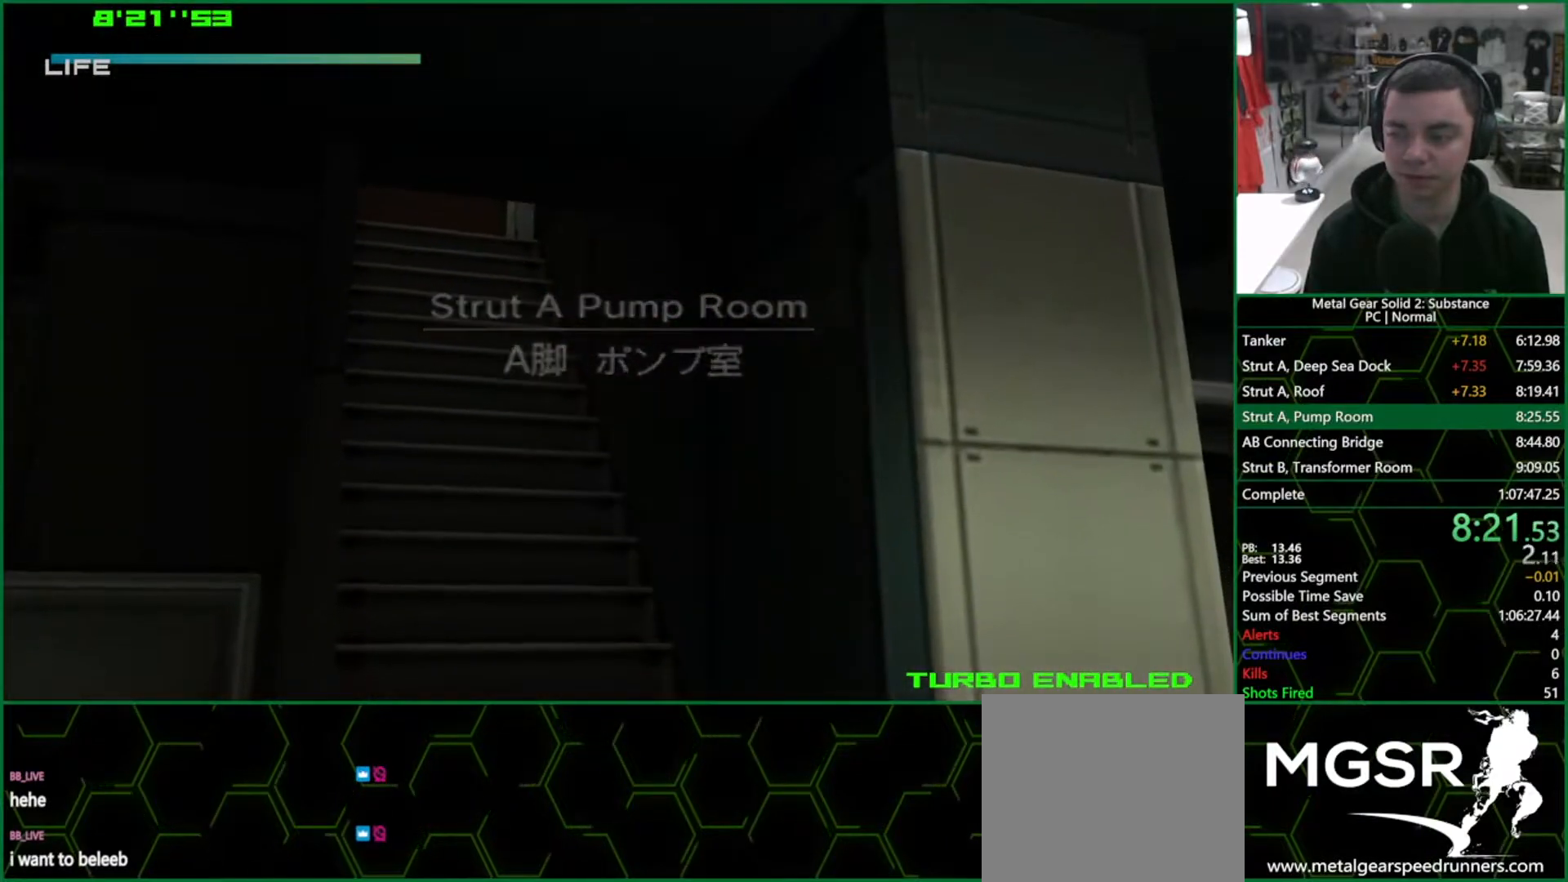
{"buttons": ["CROSS", "DPAD_DOWN"], "left_stick": "center", "right_stick": "center", "events": []}
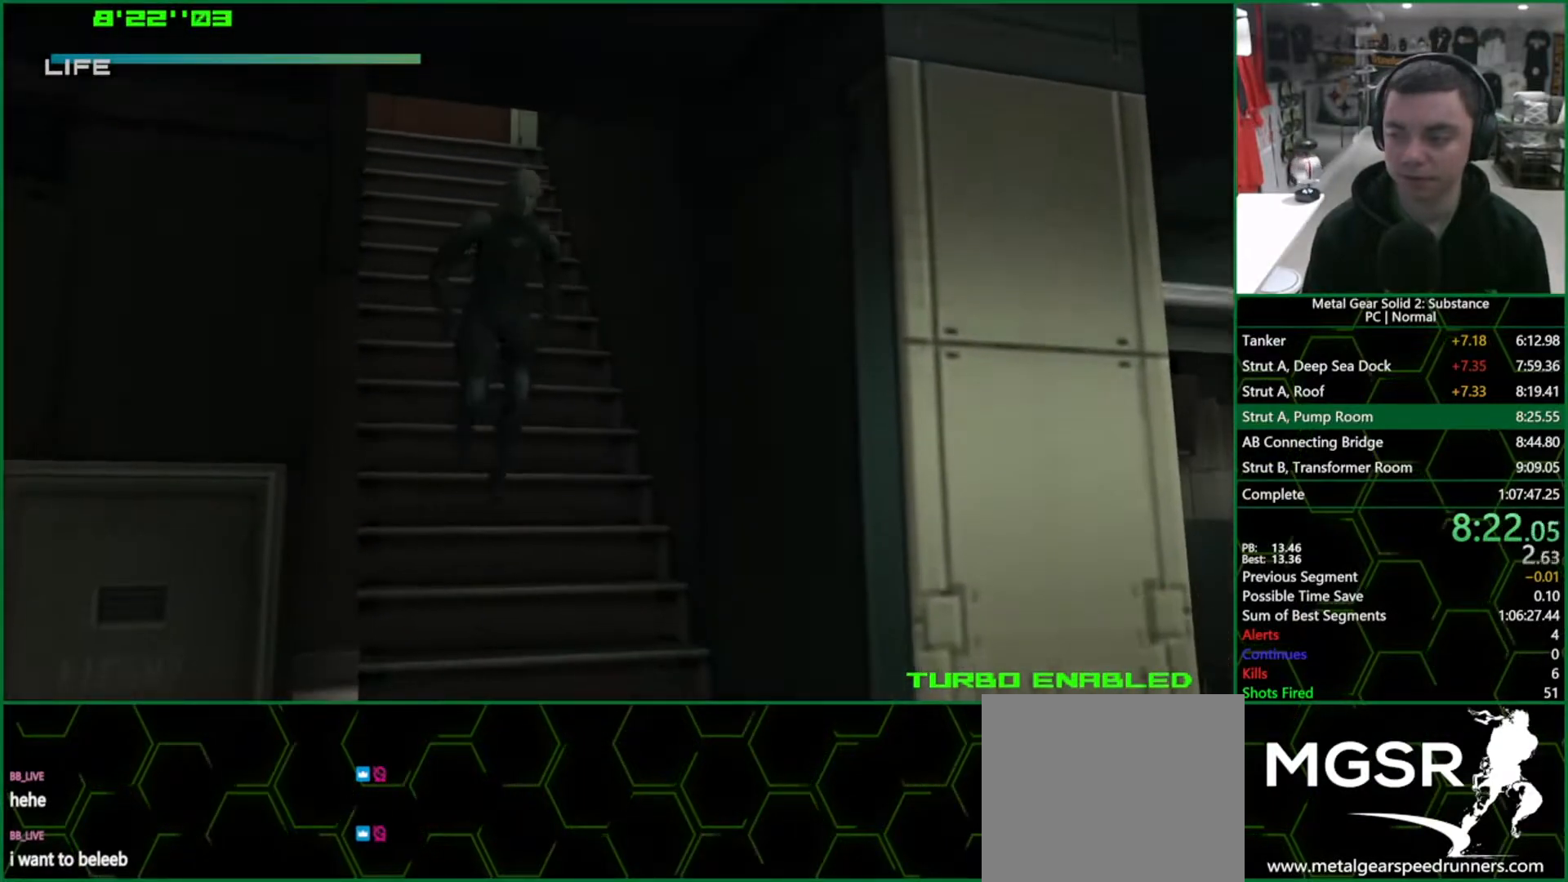
{"buttons": ["CROSS", "DPAD_DOWN"], "left_stick": "center", "right_stick": "center", "events": []}
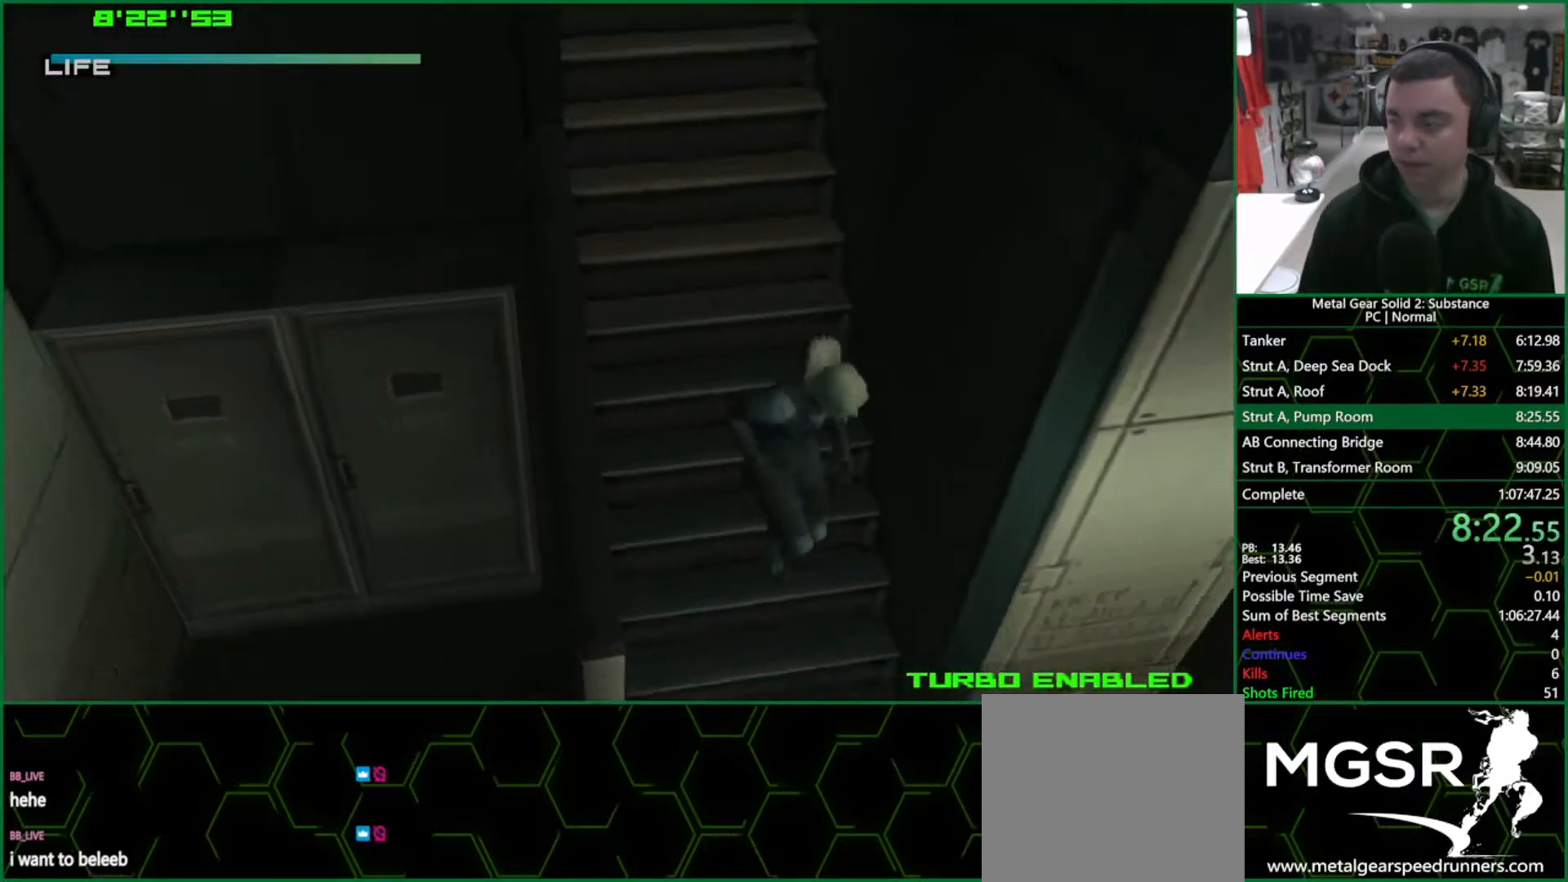
{"buttons": ["CROSS"], "left_stick": "center", "right_stick": "center", "events": [[350, "DPAD_DOWN", "up"]]}
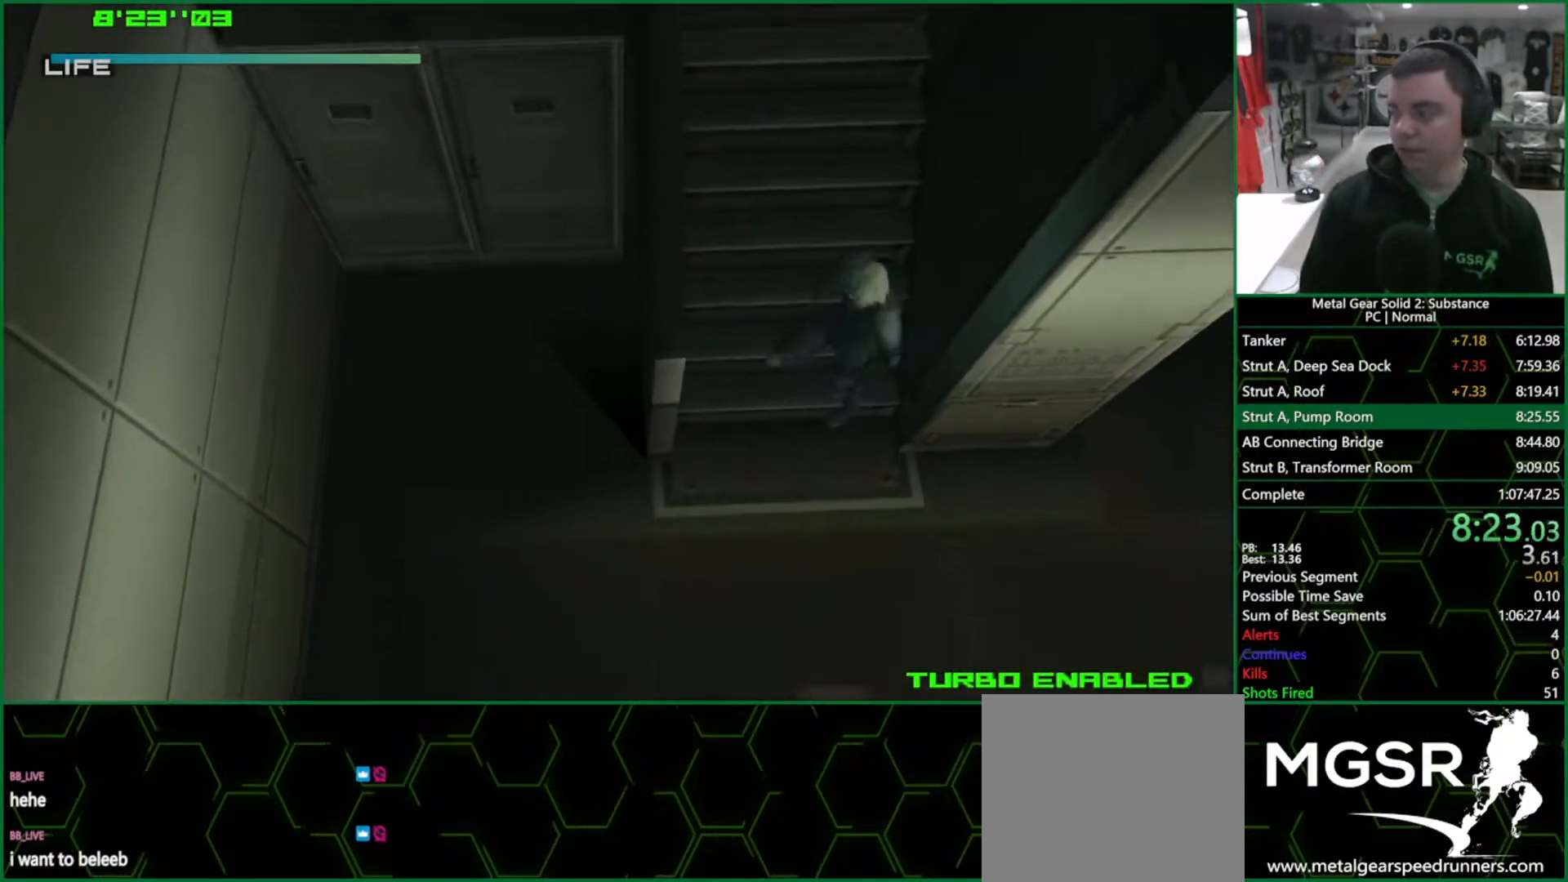
{"buttons": ["CROSS"], "left_stick": "center", "right_stick": "center", "events": []}
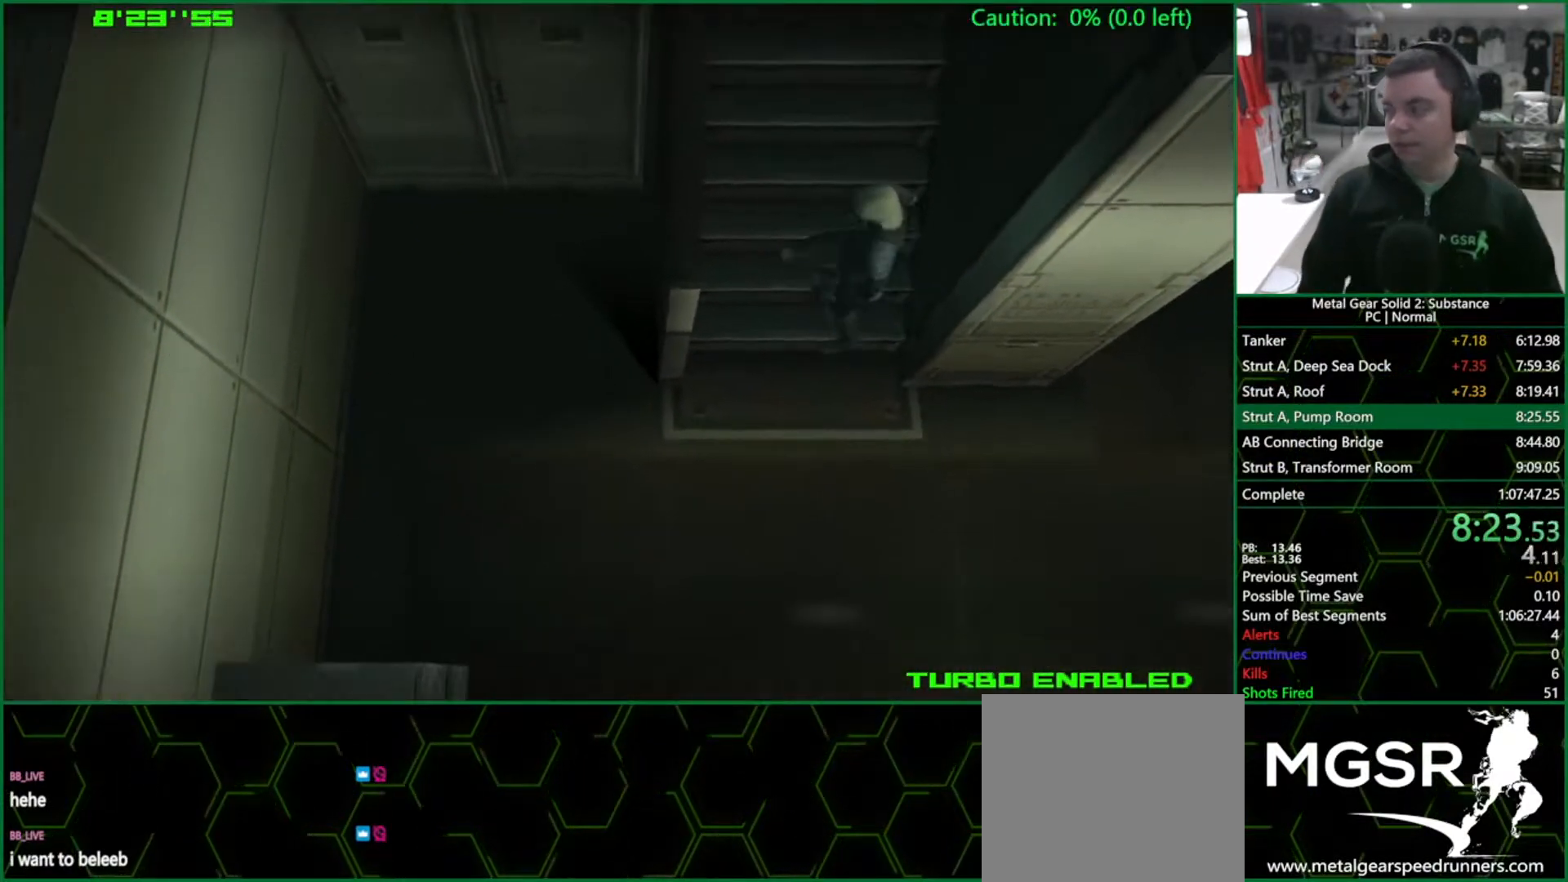
{"buttons": ["CROSS"], "left_stick": "center", "right_stick": "center", "events": []}